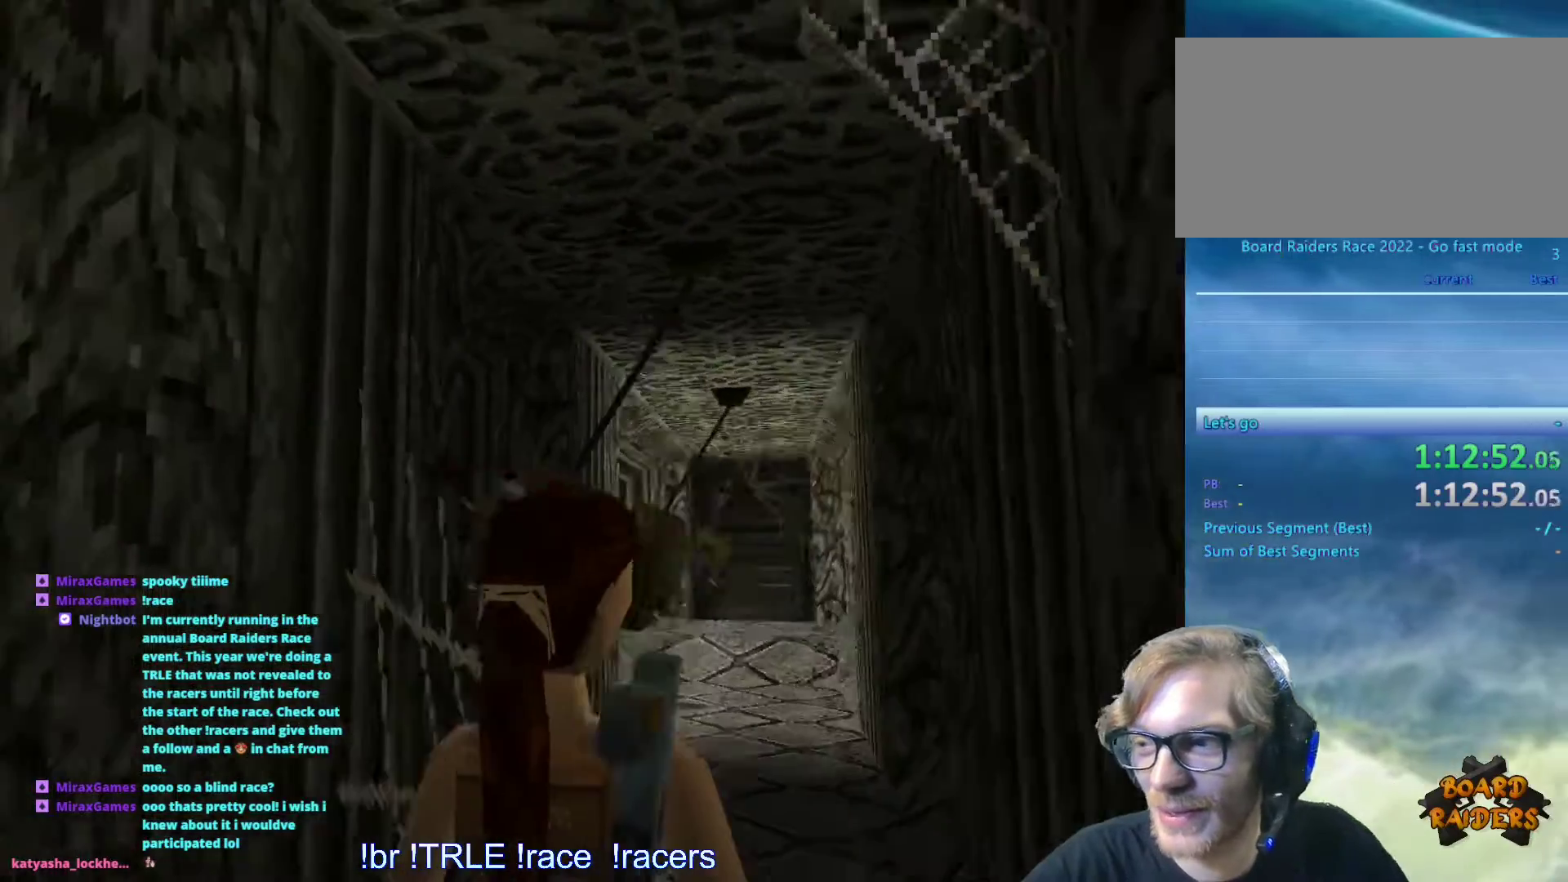
Gameplay with keyboard; each line is a JSON object with the keys held at the frame after it. "events" lists presses ("down") and releases ("up") of "0", "1", "2", "3", "4", "5", "6", "7", "8", "9", "alt", "ctrl_l", "ctrl_r", "dash", "down", "duck", "escape", "f2", "f3", "flare", "left", "load", "look", "return", "right", "roll", "save", "shift_l", "shift_r", "space", "stepl", "stepr" and "up" between this image and that frame as [ms after this image, input, new state], when the widget could be followed in between. No other keys are recorded. Mouse input is not recorded. Key names are as the overlay labels them; some are game actions (e.g. jump) rather than physical keys.
{"keys": ["look"], "events": [[300, "up", "up"]]}
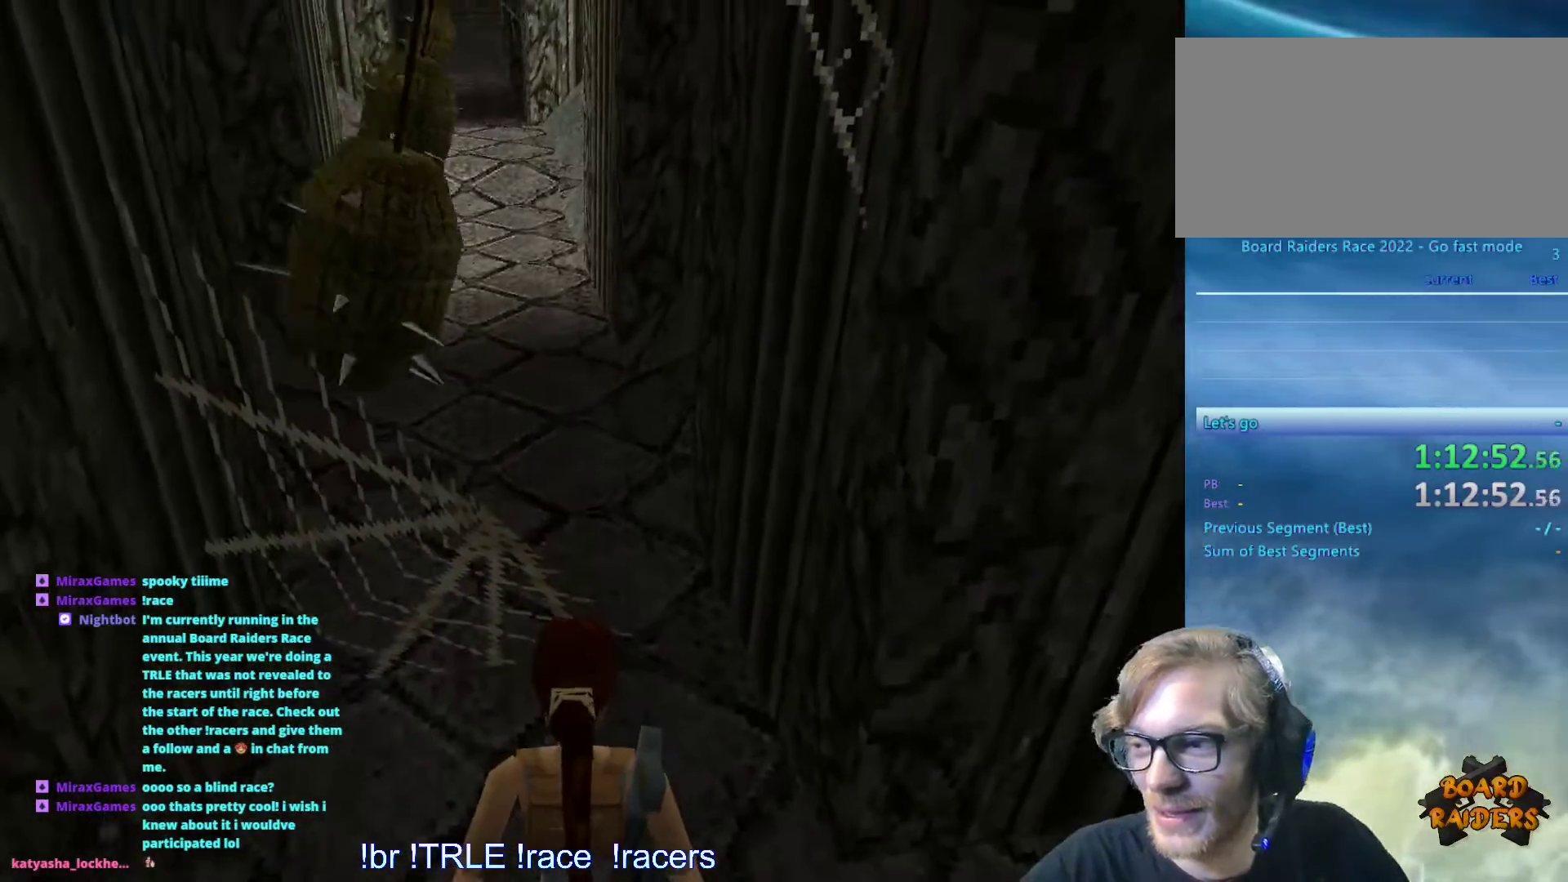
{"keys": ["look"], "events": [[84, "left", "down"], [234, "left", "up"]]}
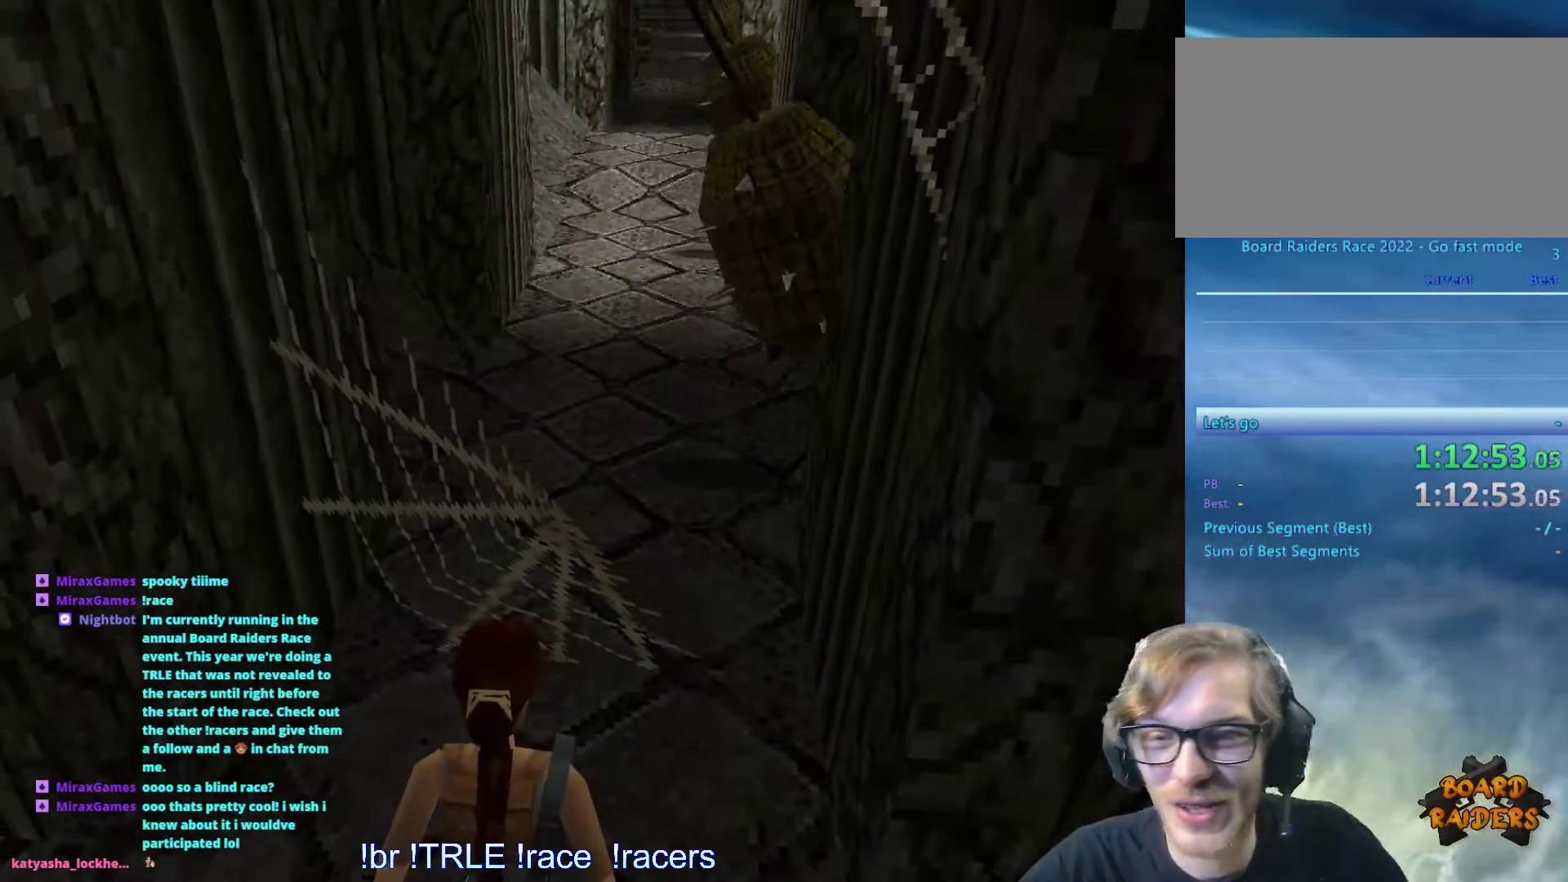
{"keys": ["look"], "events": []}
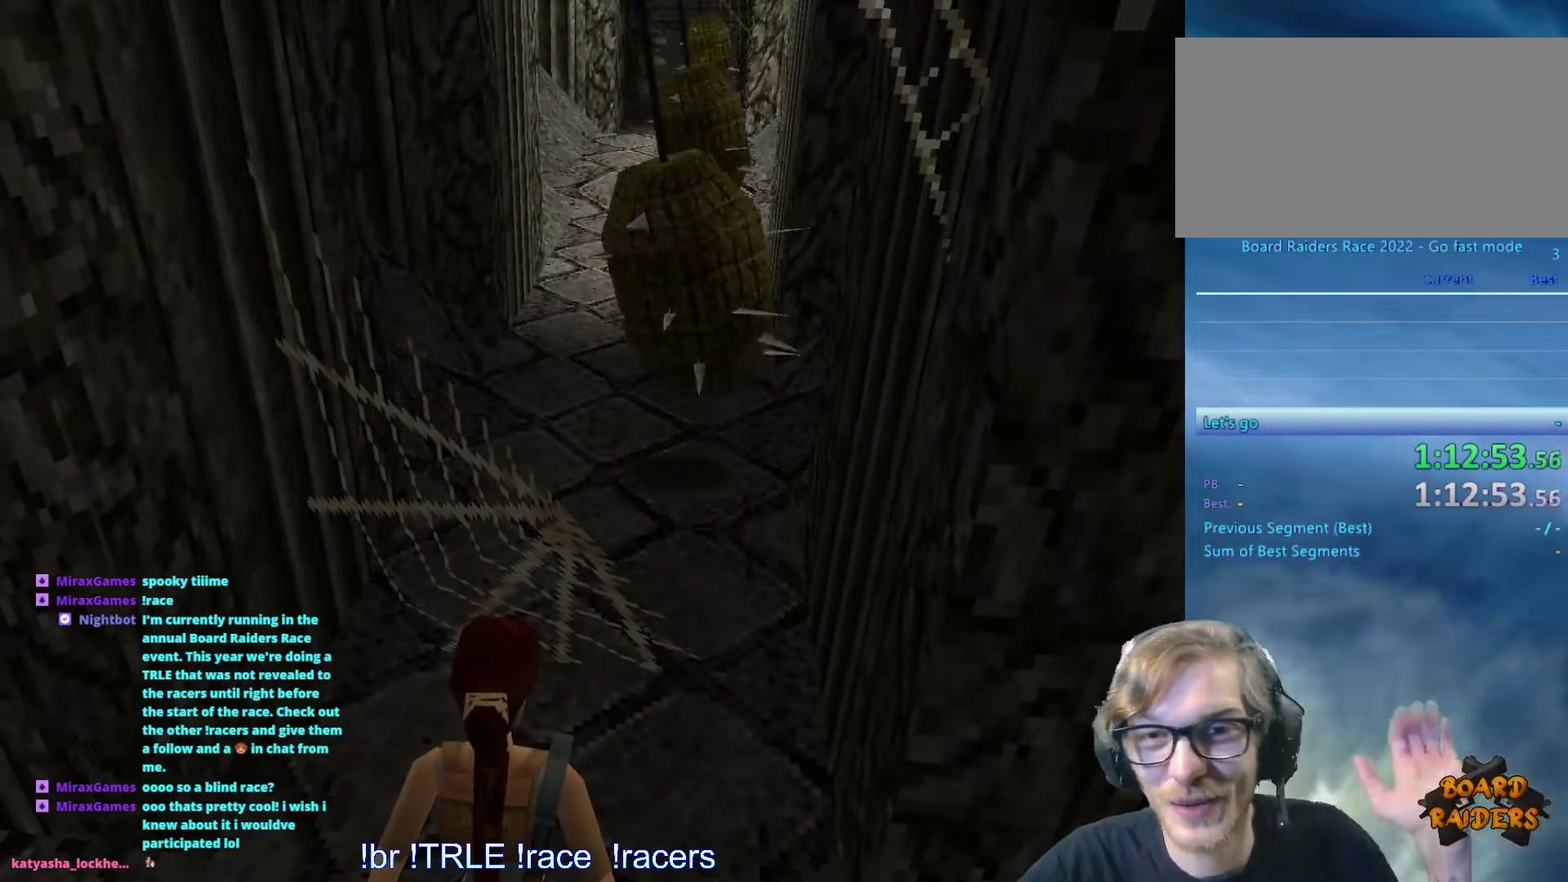
{"keys": ["look"], "events": []}
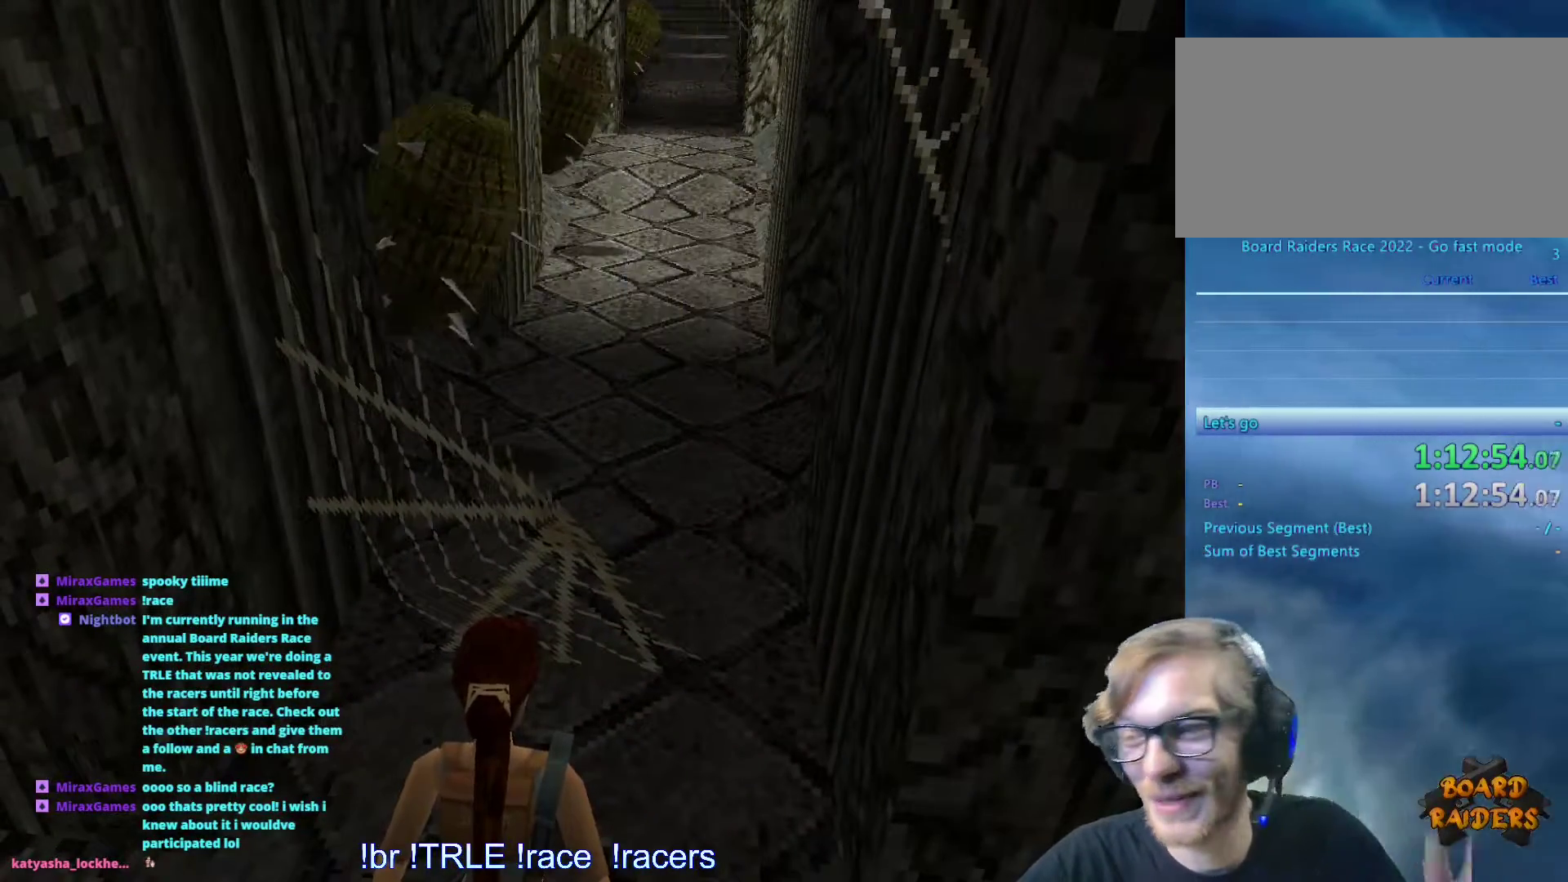
{"keys": [], "events": [[67, "look", "up"], [350, "up", "down"], [450, "up", "up"]]}
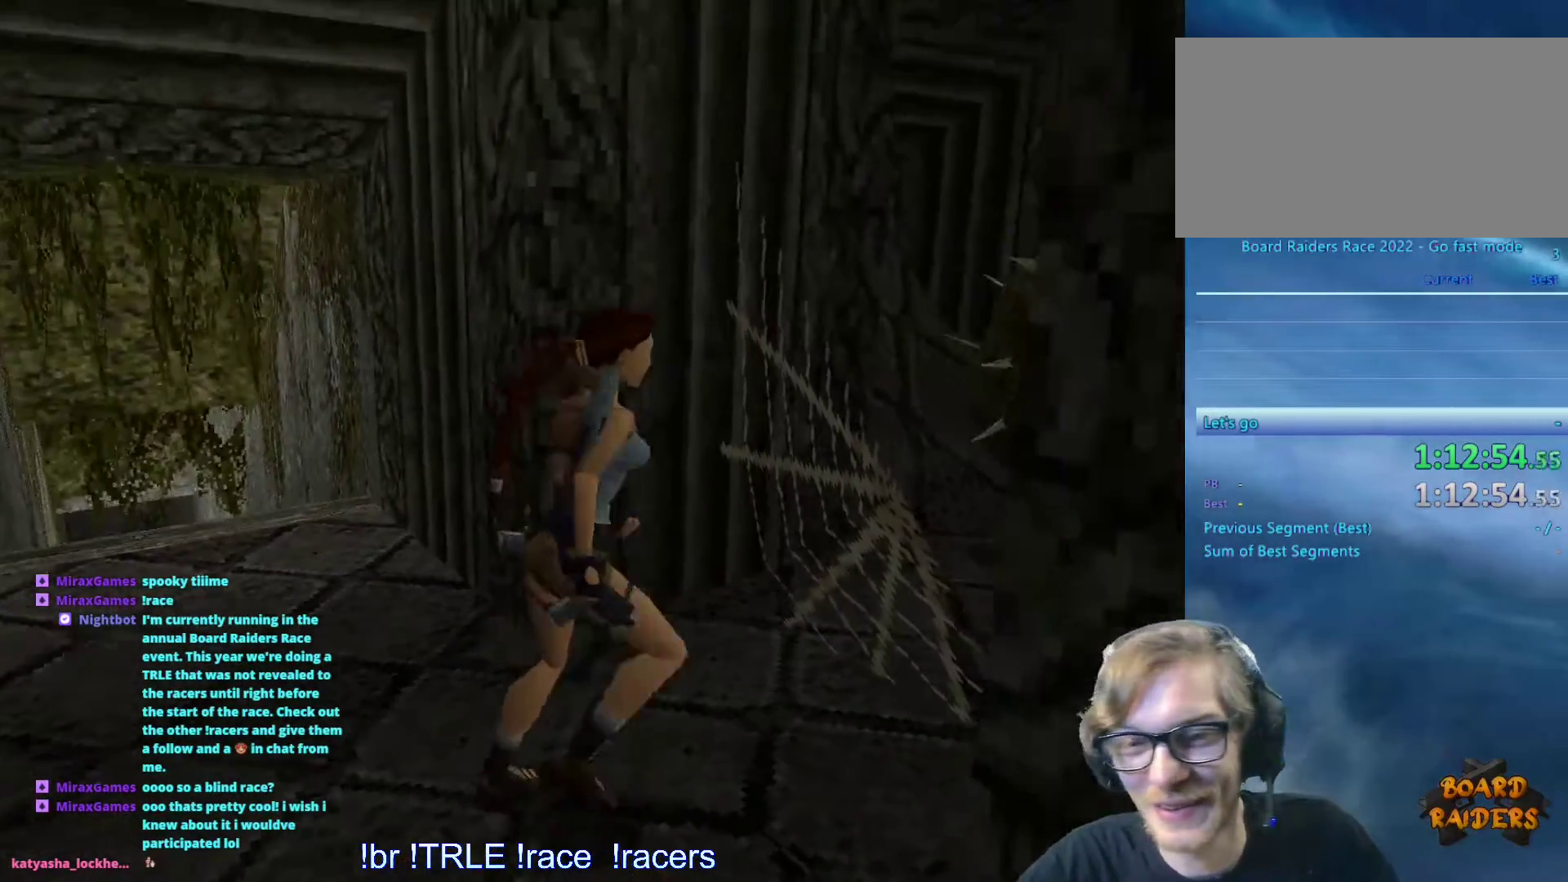
{"keys": ["look"], "events": [[100, "left", "down"], [284, "left", "up"], [367, "look", "down"]]}
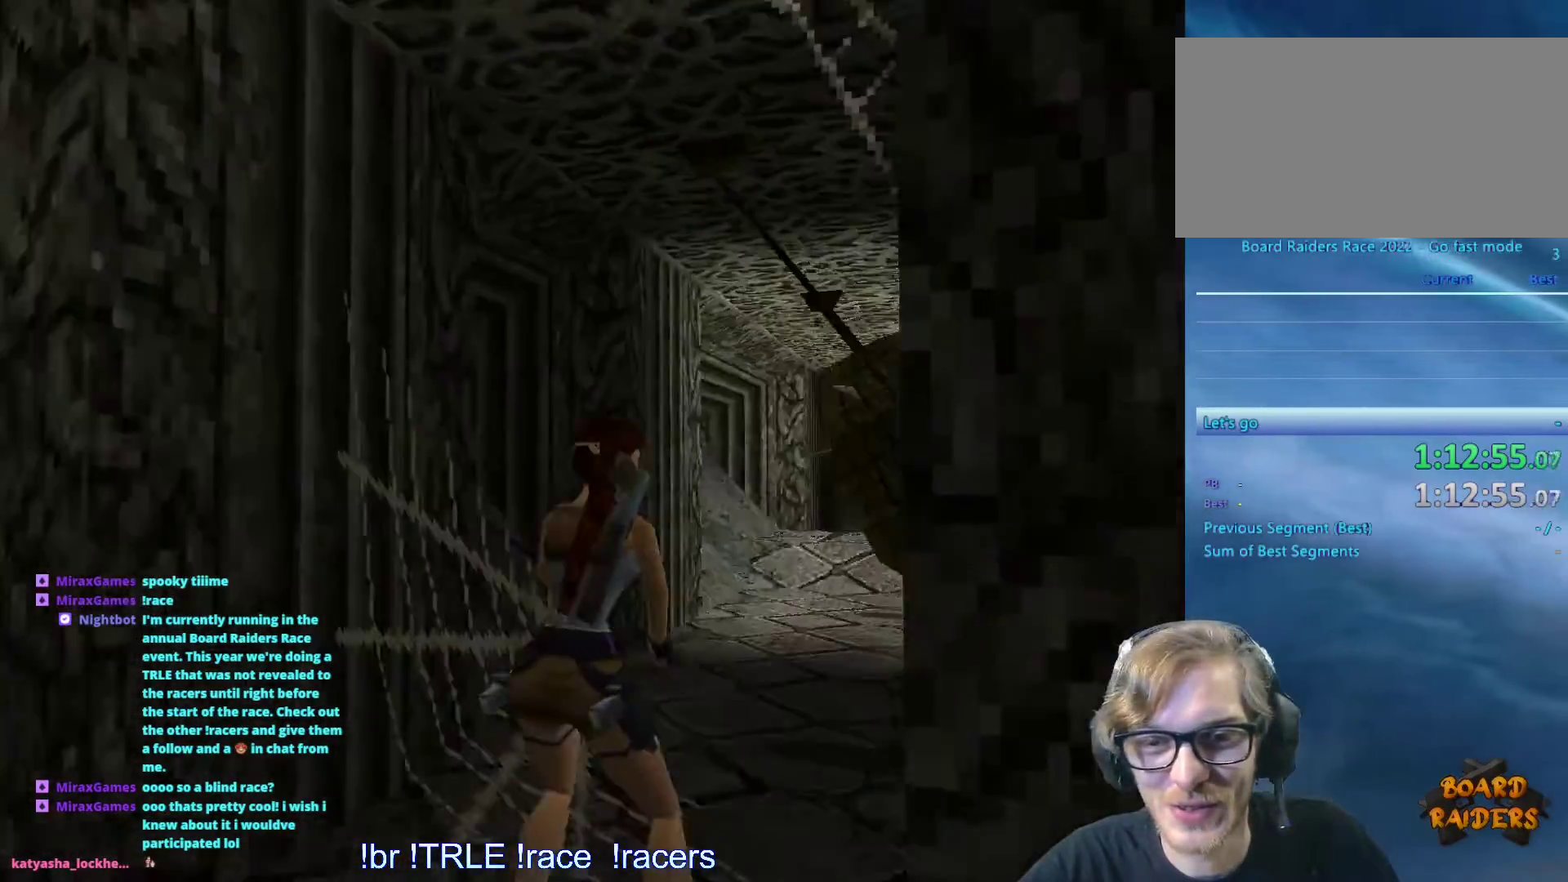
{"keys": ["look", "up"], "events": [[67, "up", "down"]]}
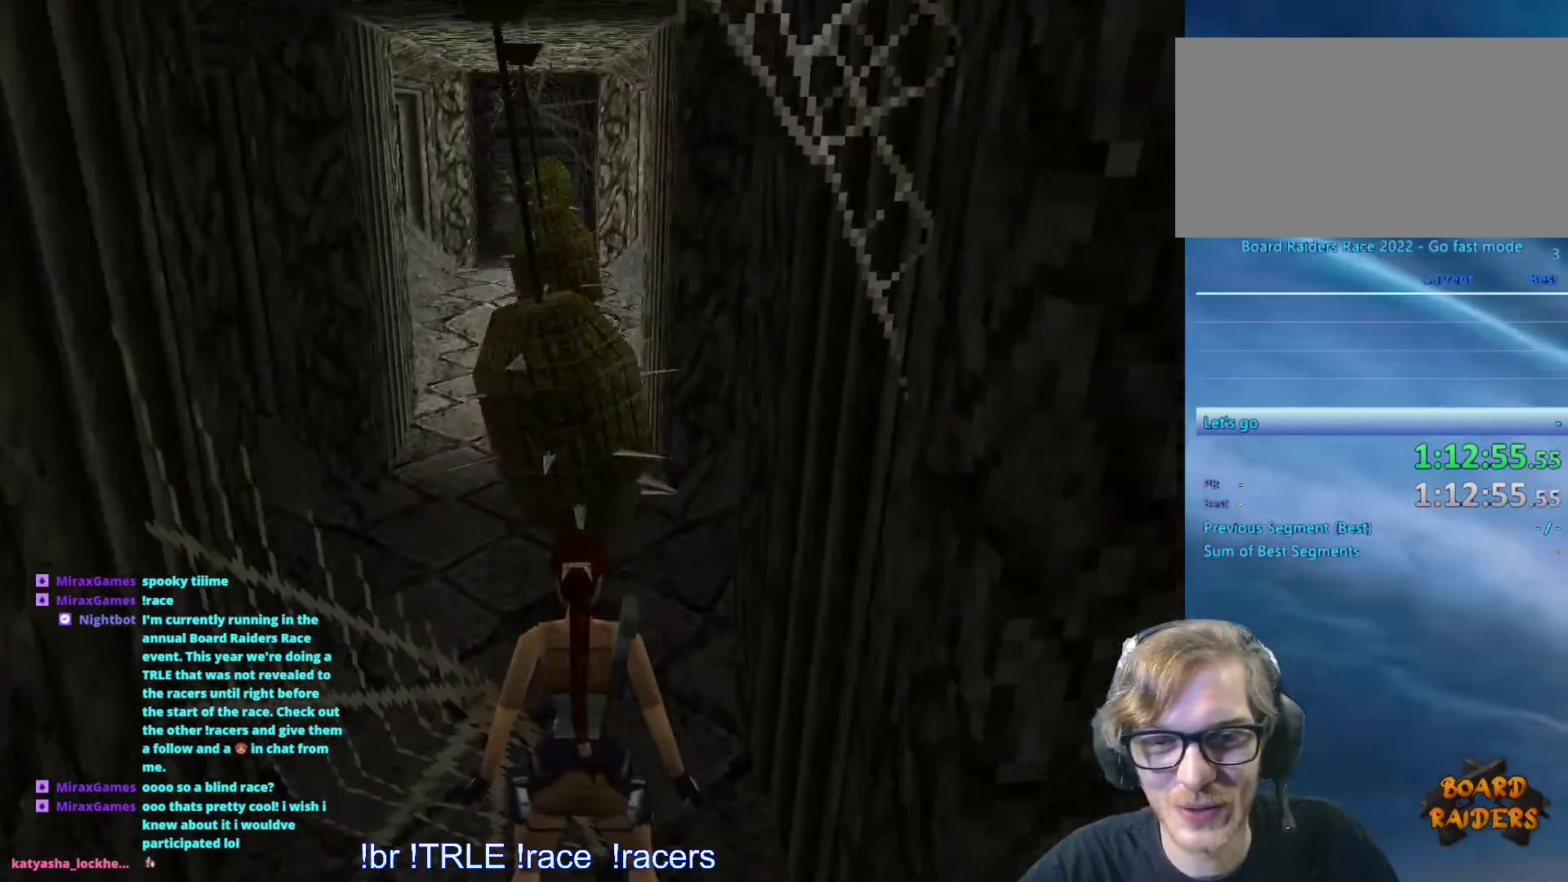
{"keys": ["look"], "events": [[67, "up", "up"]]}
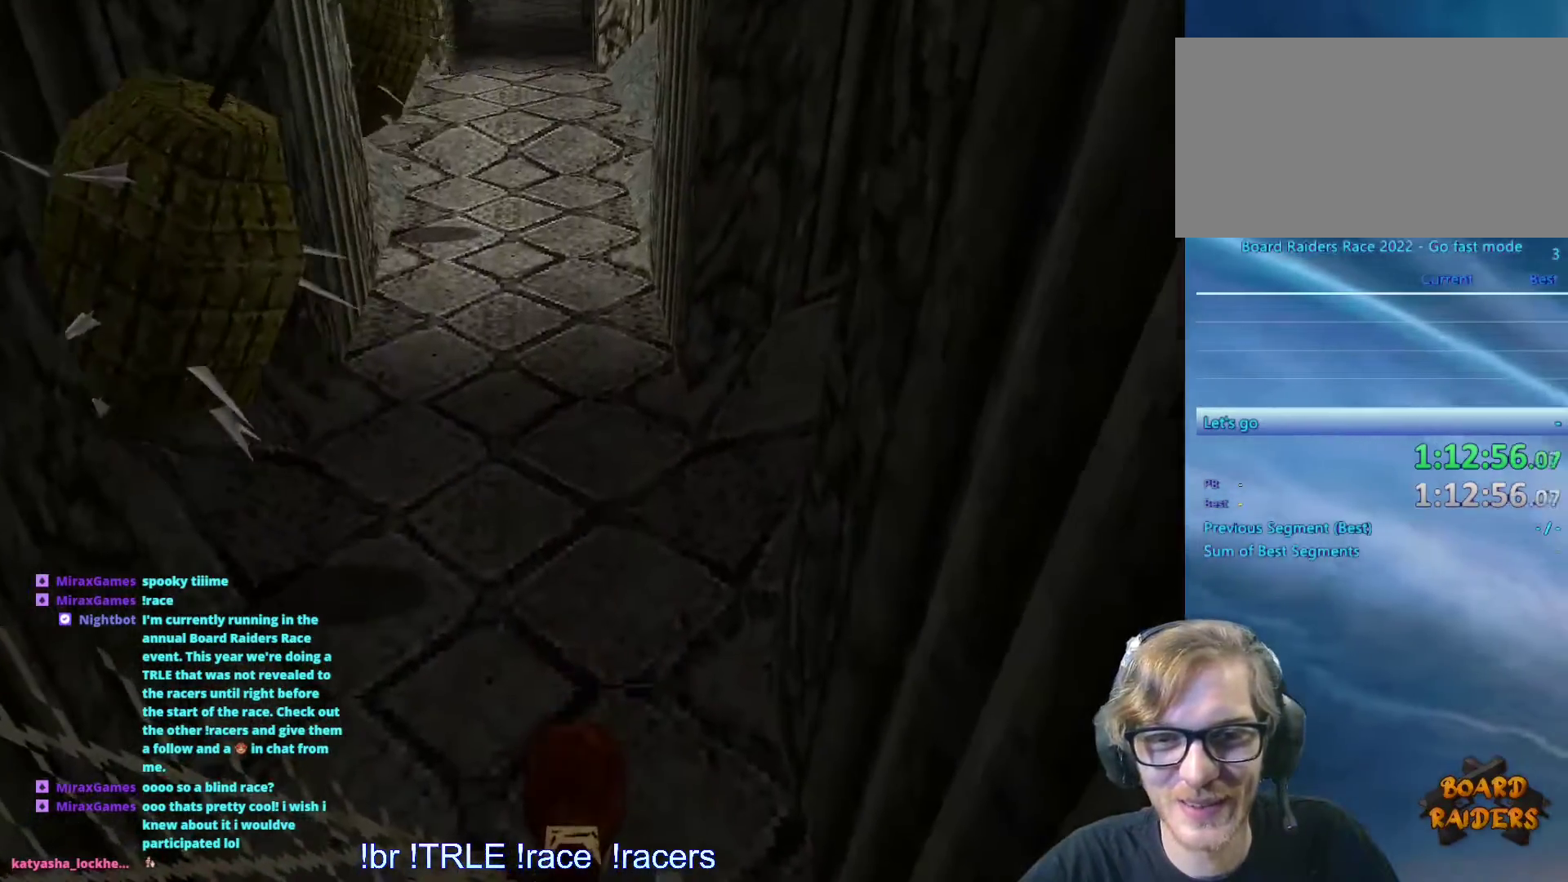
{"keys": ["left"], "events": [[50, "left", "down"], [234, "left", "up"], [284, "look", "up"], [417, "left", "down"]]}
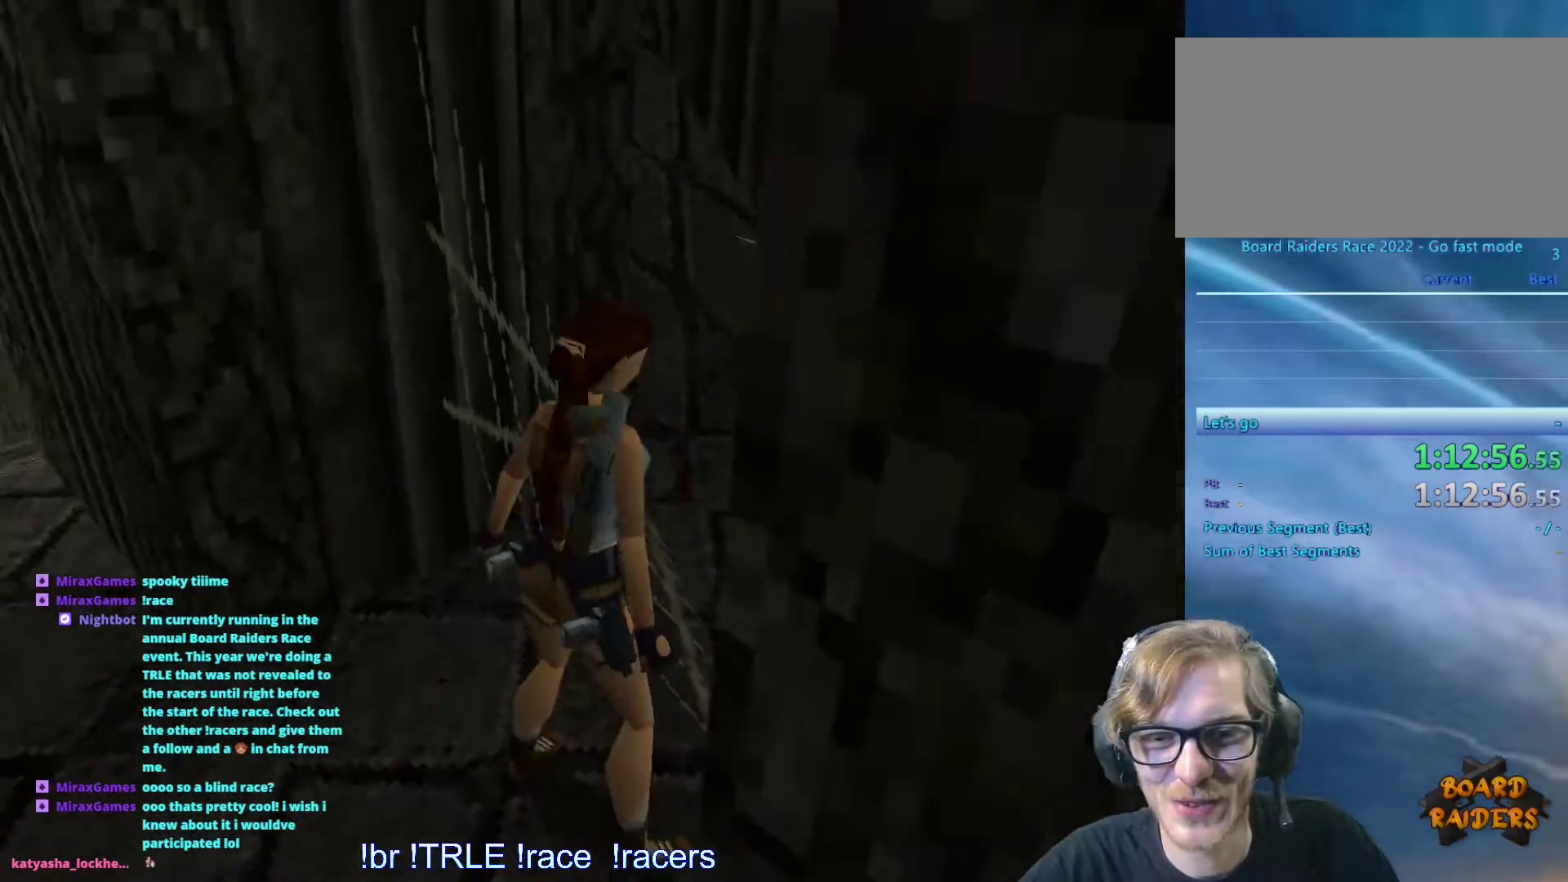
{"keys": ["up"], "events": [[334, "left", "up"], [384, "up", "down"]]}
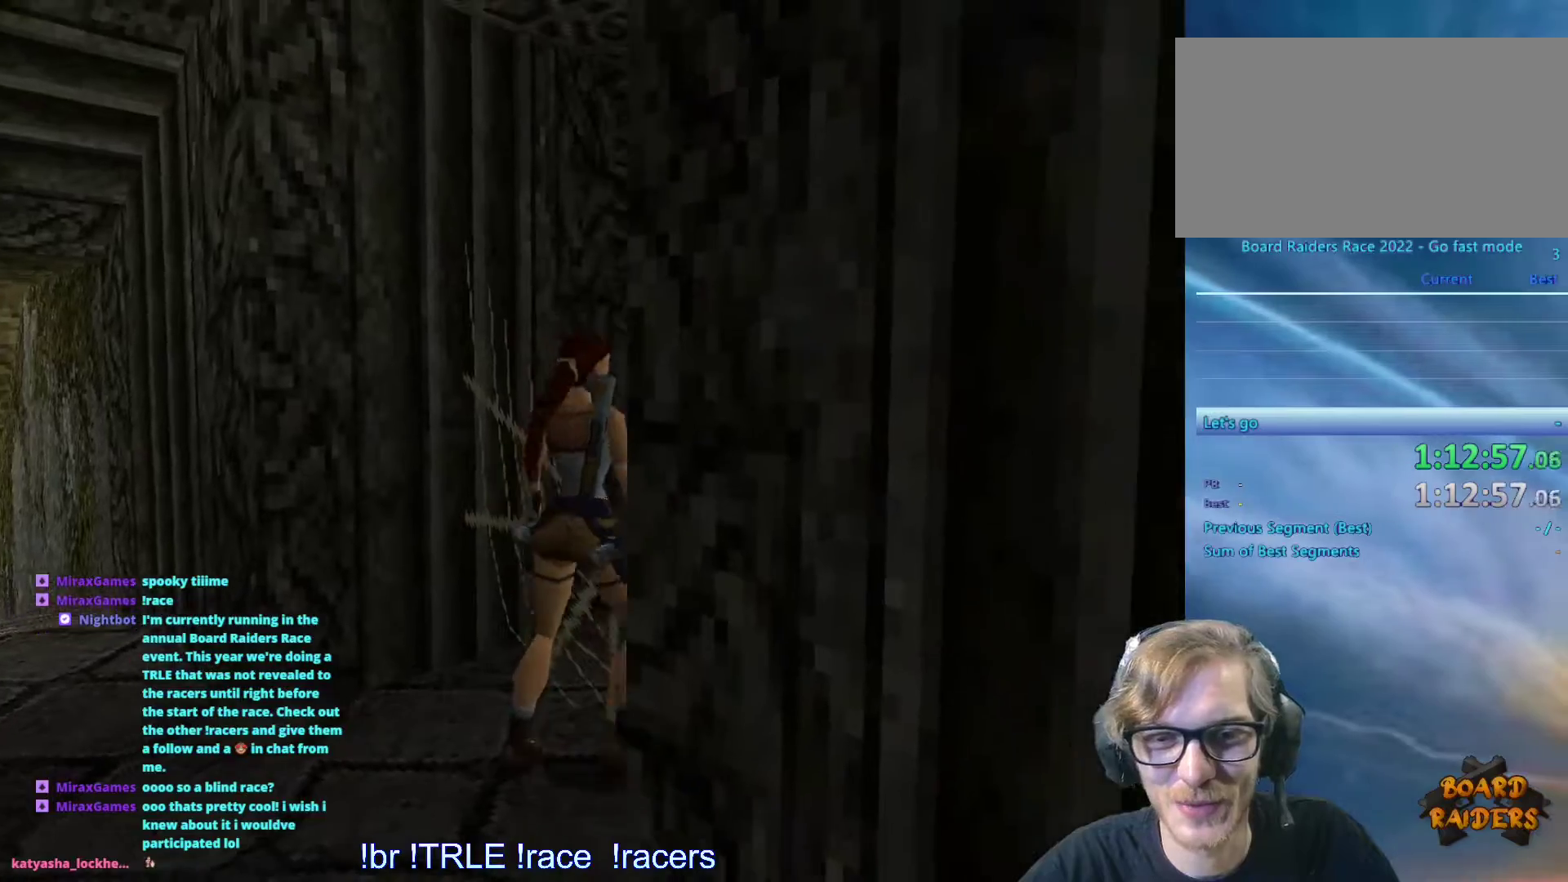
{"keys": ["right"], "events": [[34, "up", "up"], [117, "right", "down"]]}
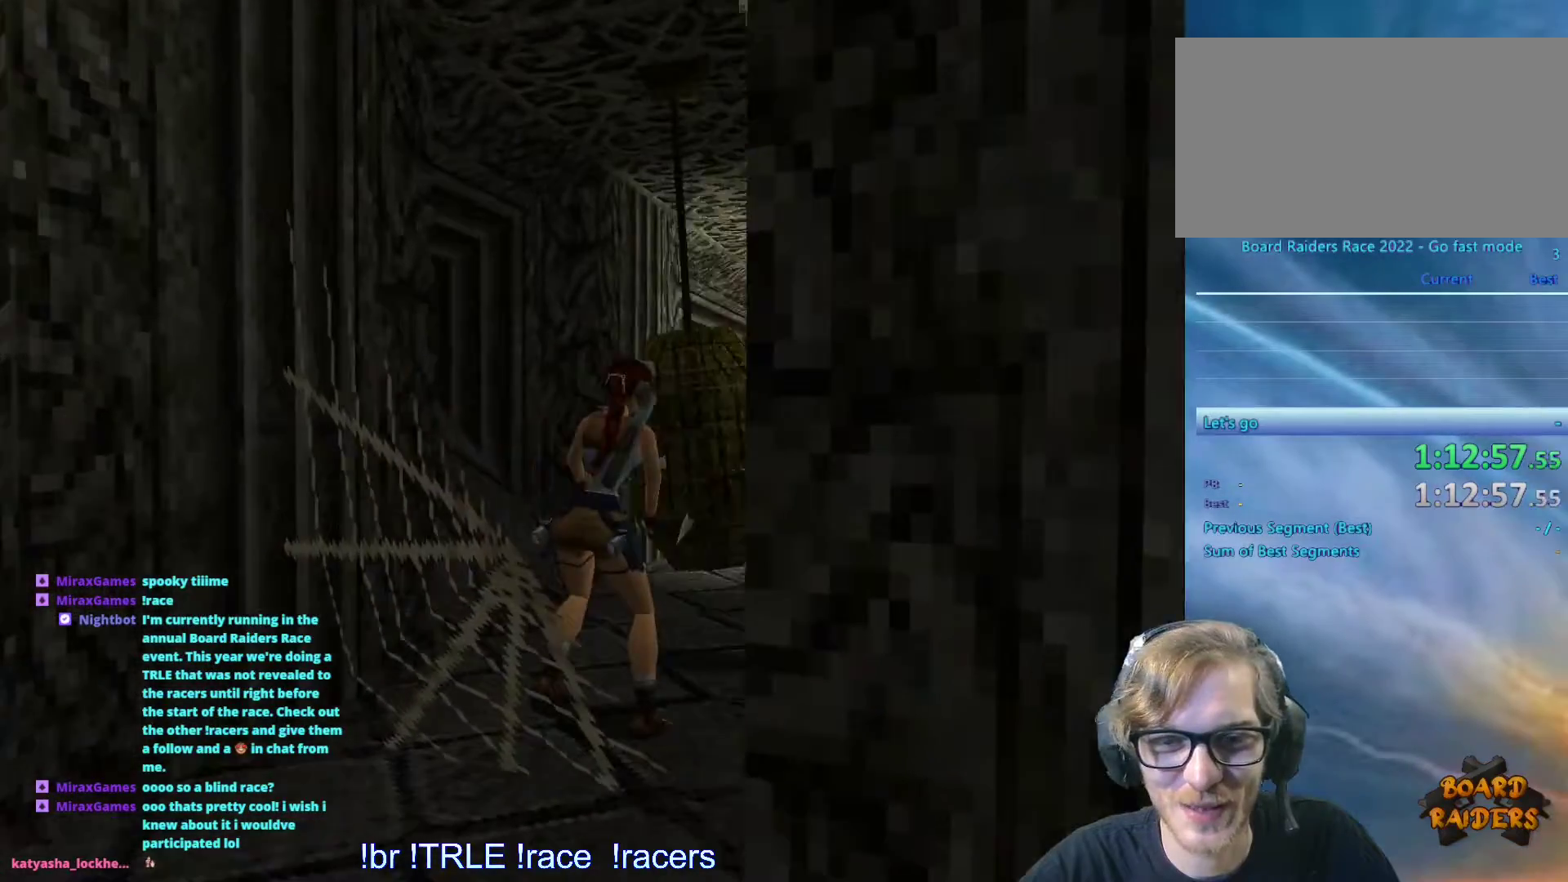
{"keys": ["look"], "events": [[50, "right", "up"], [384, "look", "down"]]}
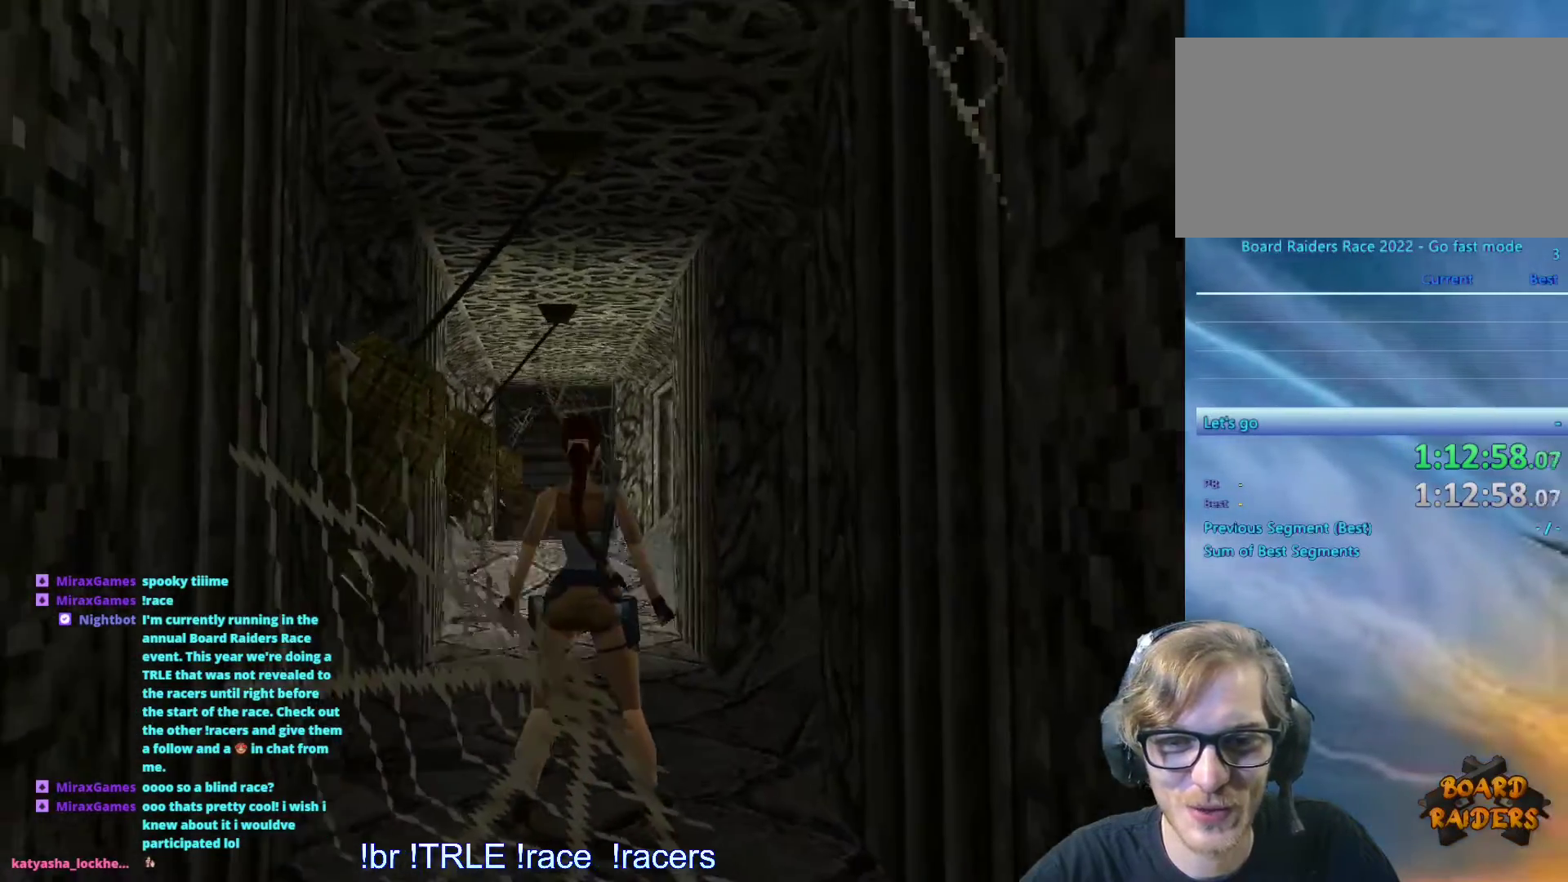
{"keys": ["look"], "events": [[100, "up", "down"], [250, "up", "up"], [284, "left", "down"], [434, "left", "up"]]}
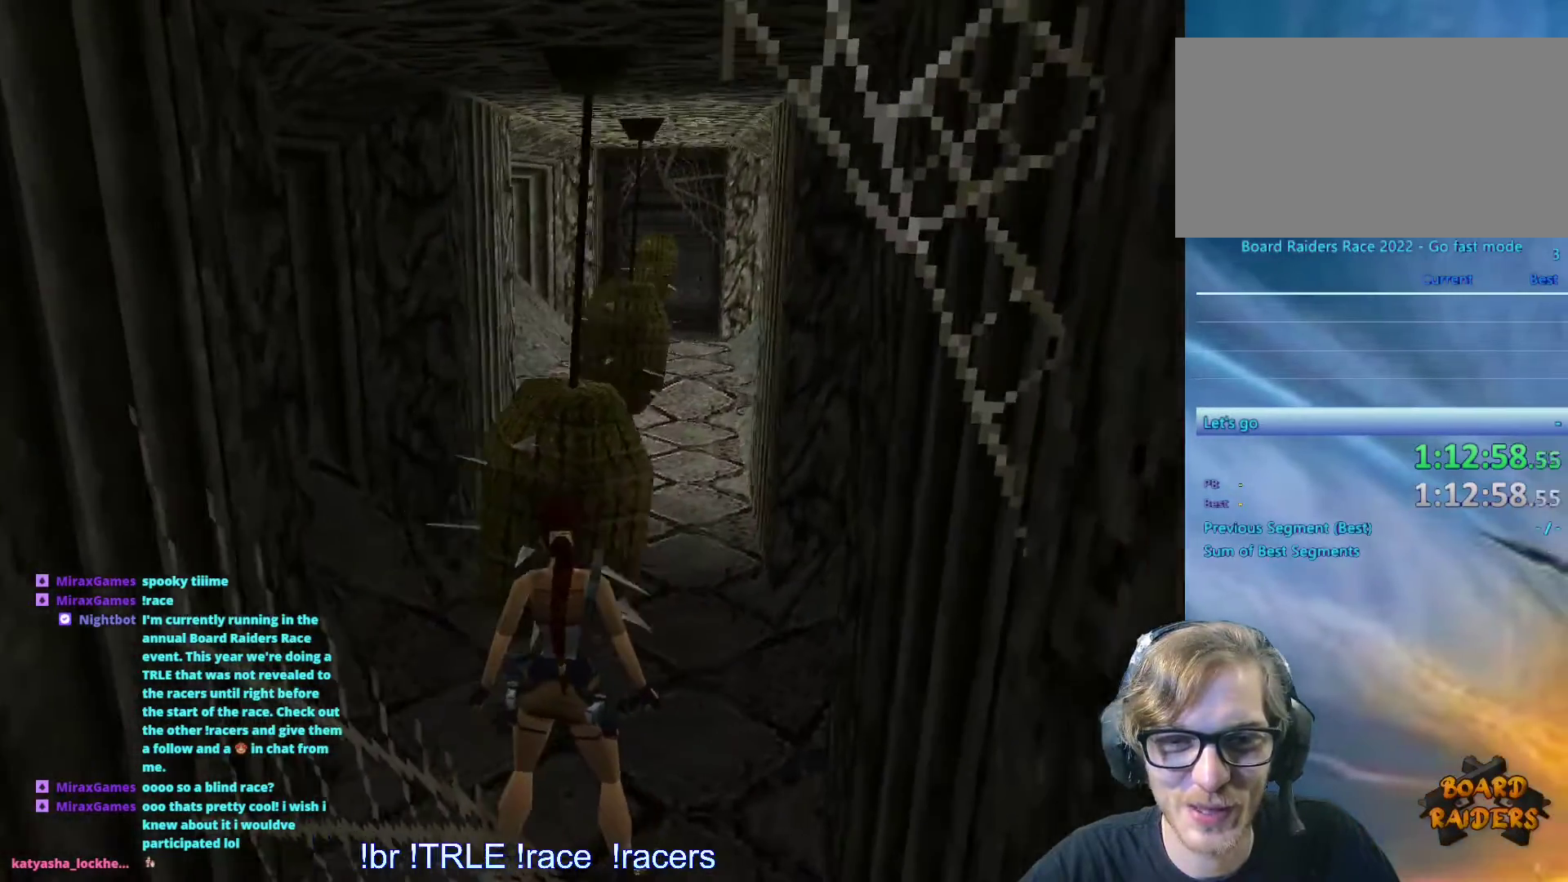
{"keys": ["look", "up"], "events": [[217, "left", "down"], [400, "left", "up"], [450, "up", "down"]]}
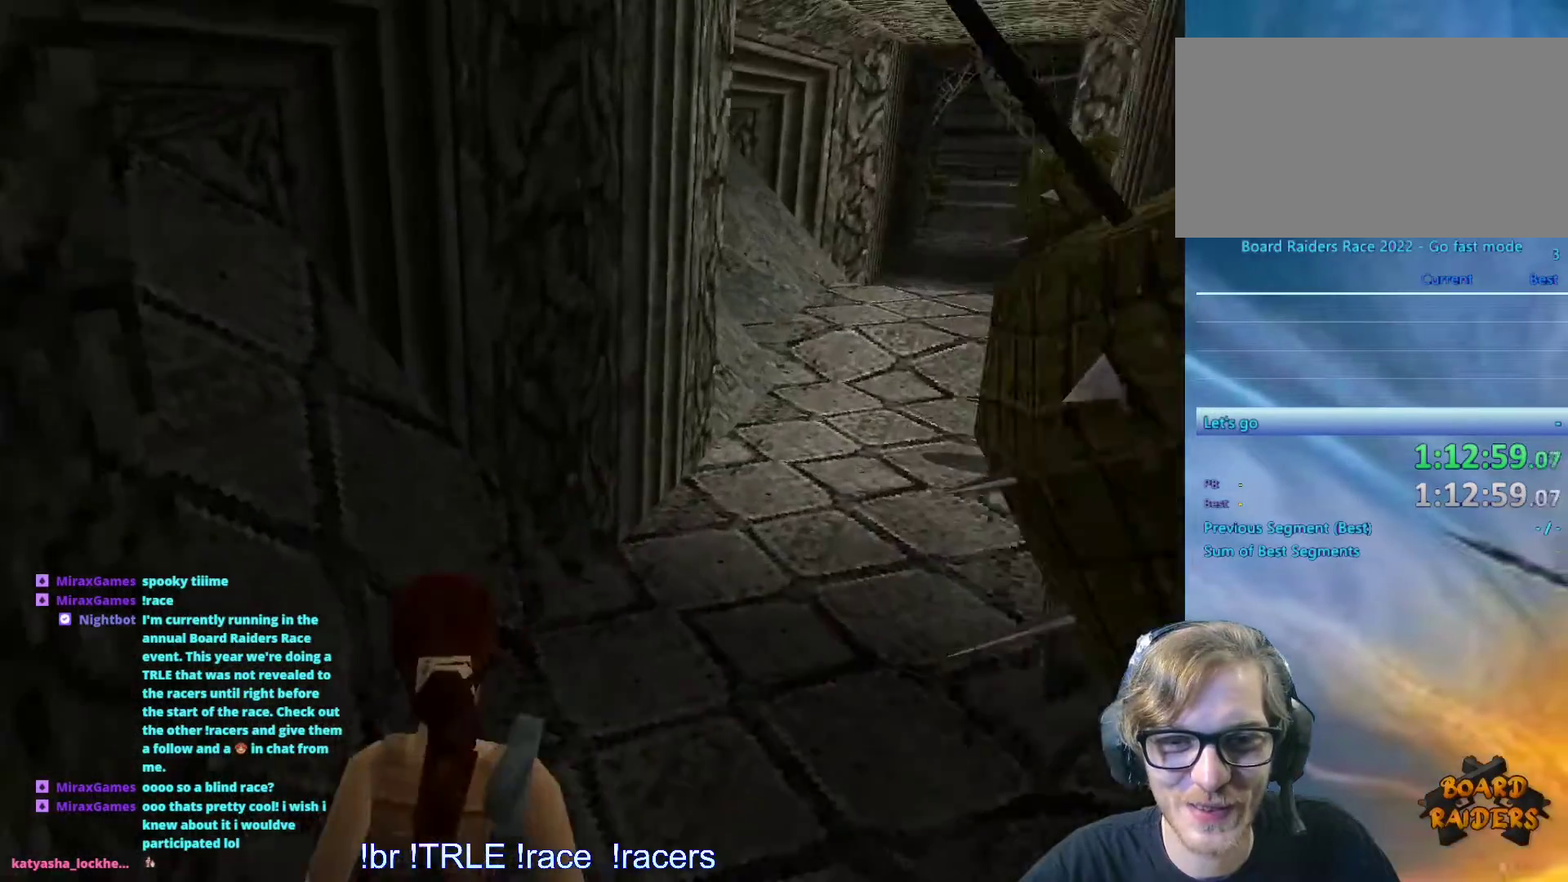
{"keys": ["look"], "events": [[100, "up", "up"], [284, "right", "down"], [467, "right", "up"]]}
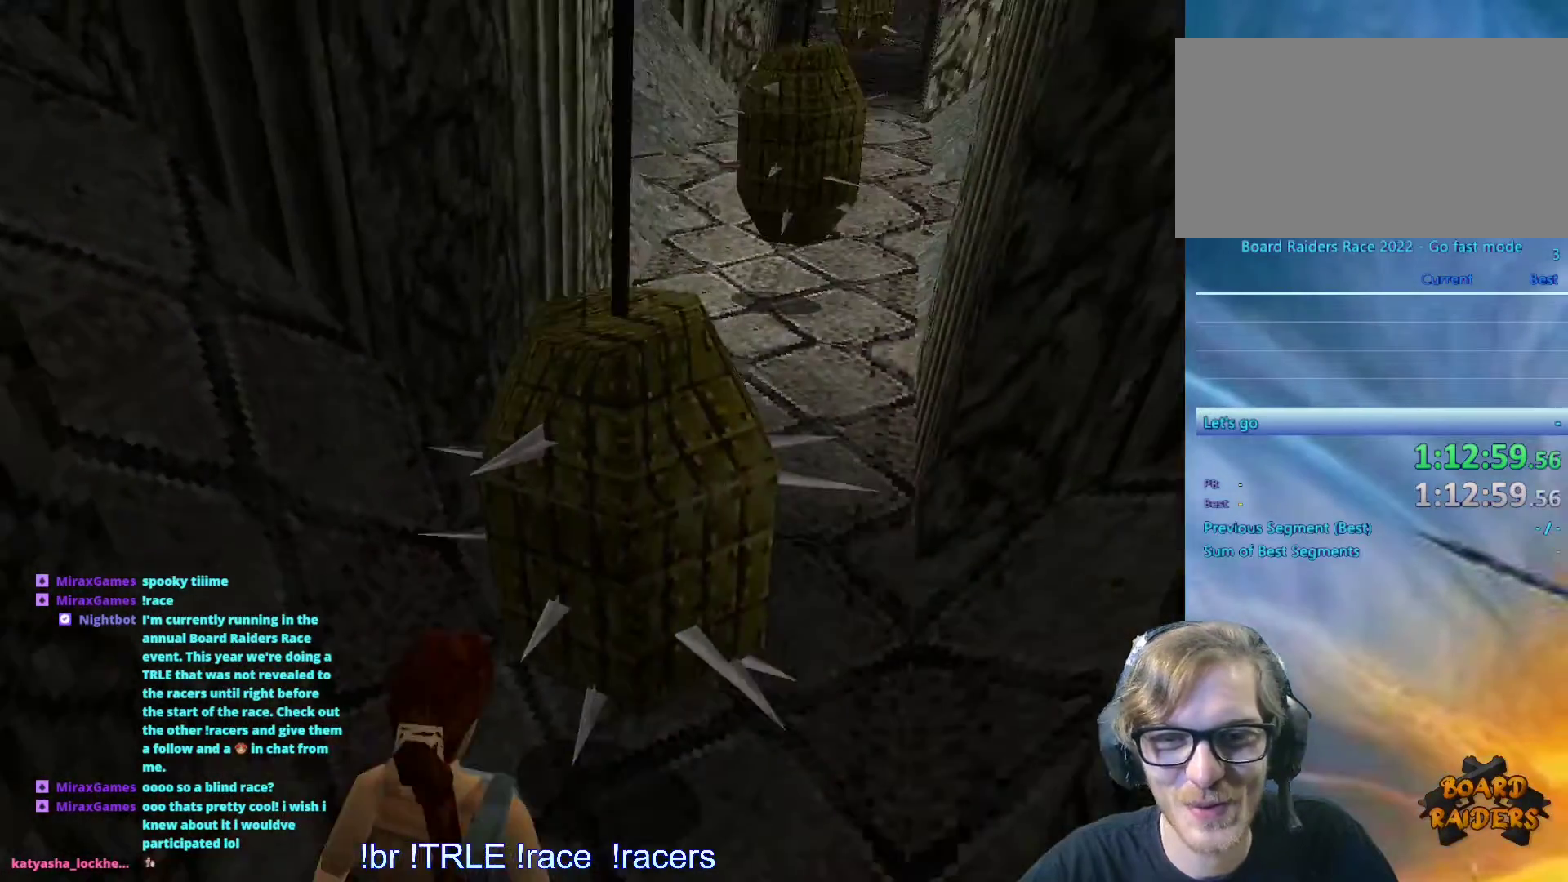
{"keys": ["look"], "events": []}
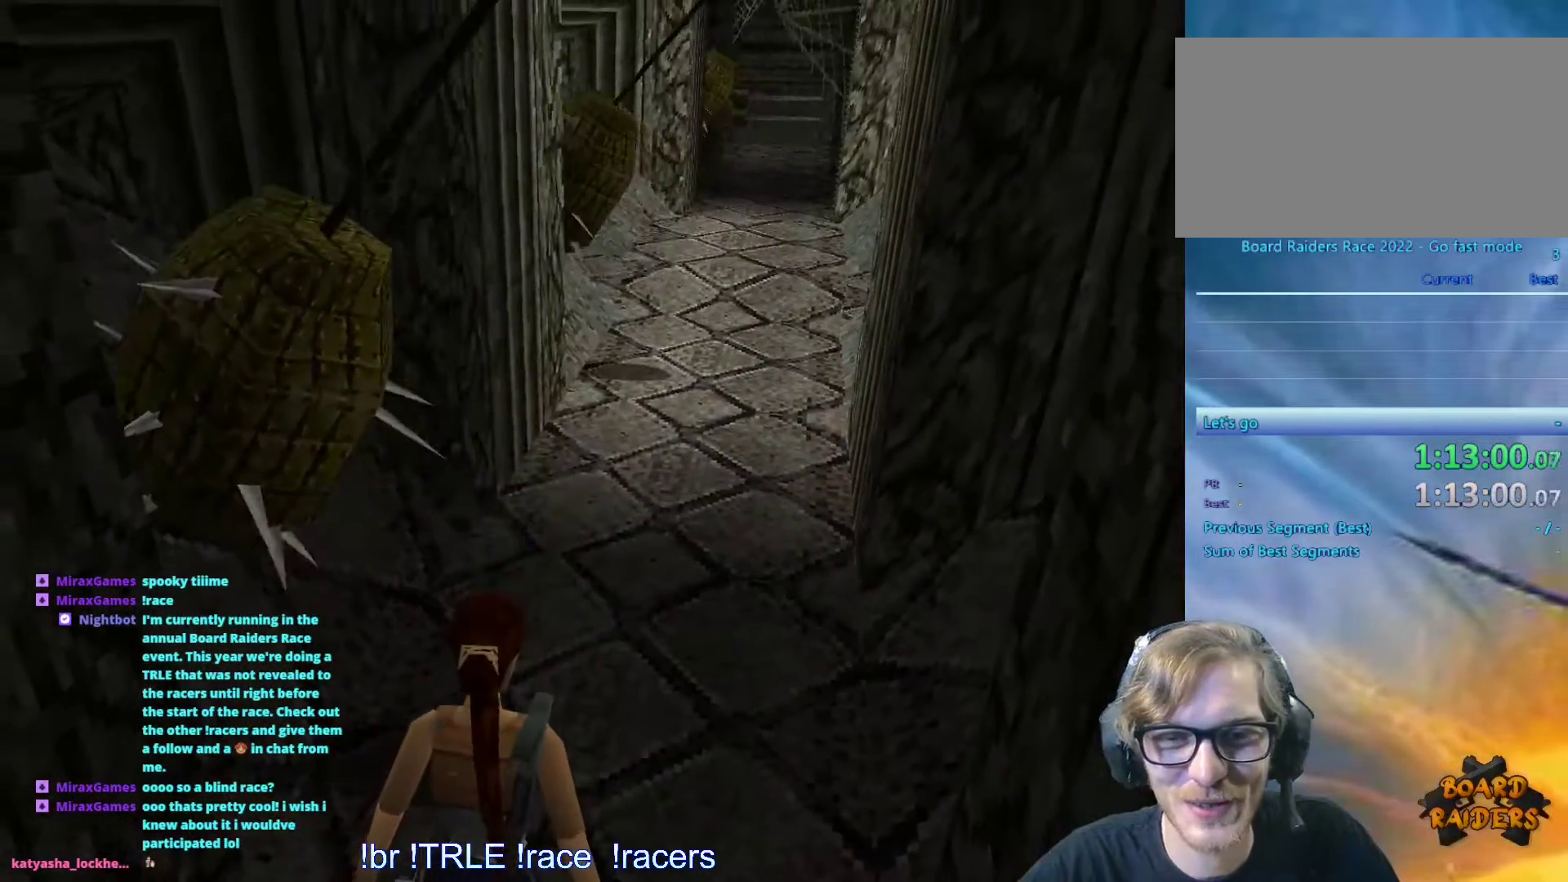
{"keys": ["look"], "events": [[117, "left", "down"], [200, "left", "up"]]}
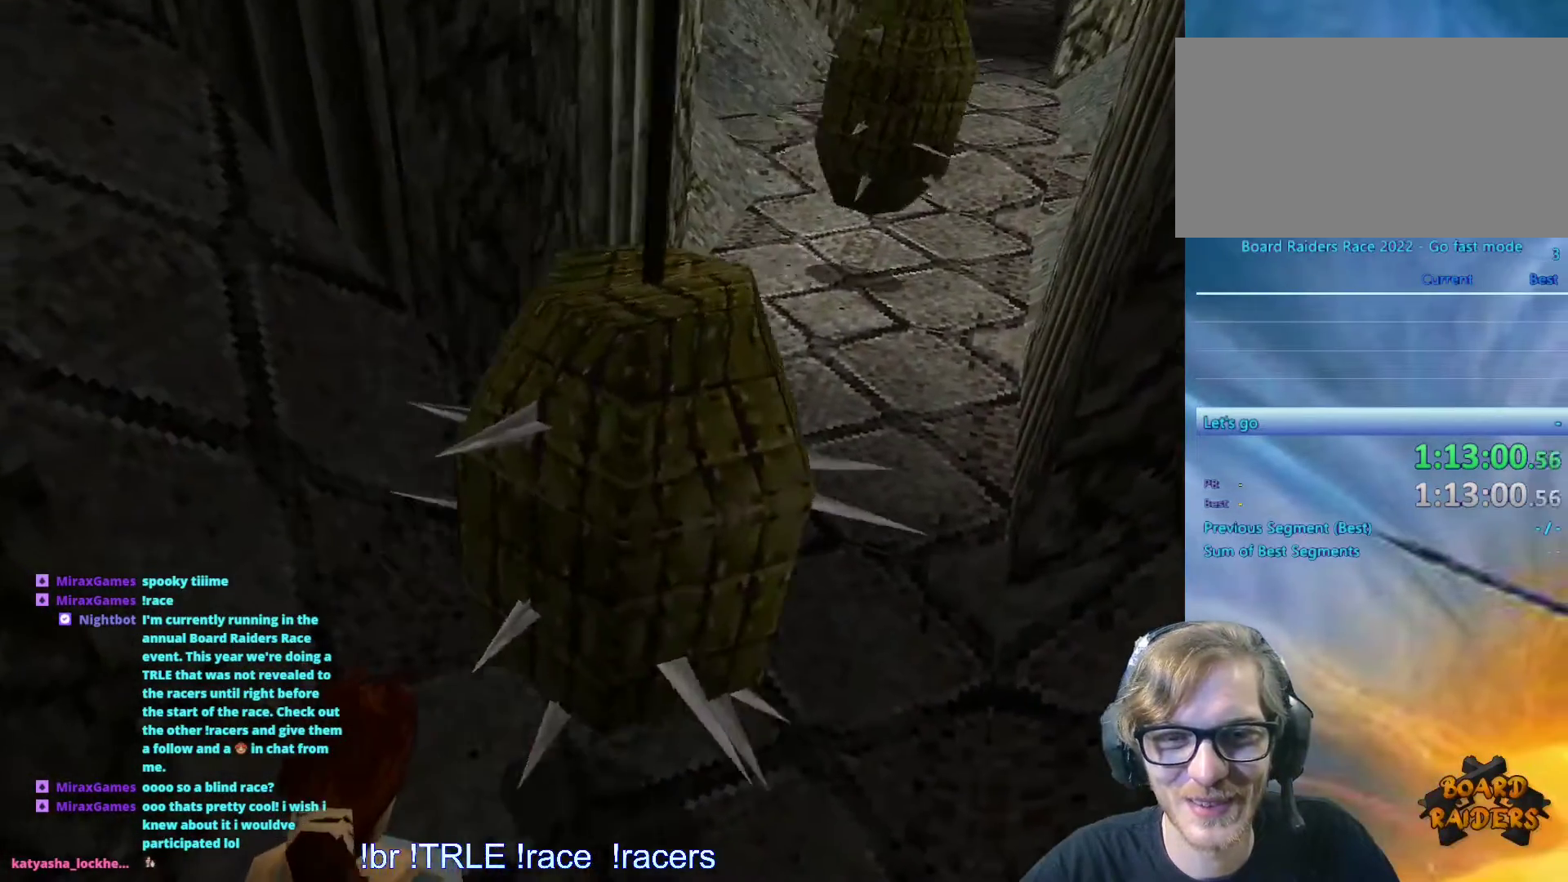
{"keys": ["look"], "events": [[234, "right", "down"], [467, "right", "up"]]}
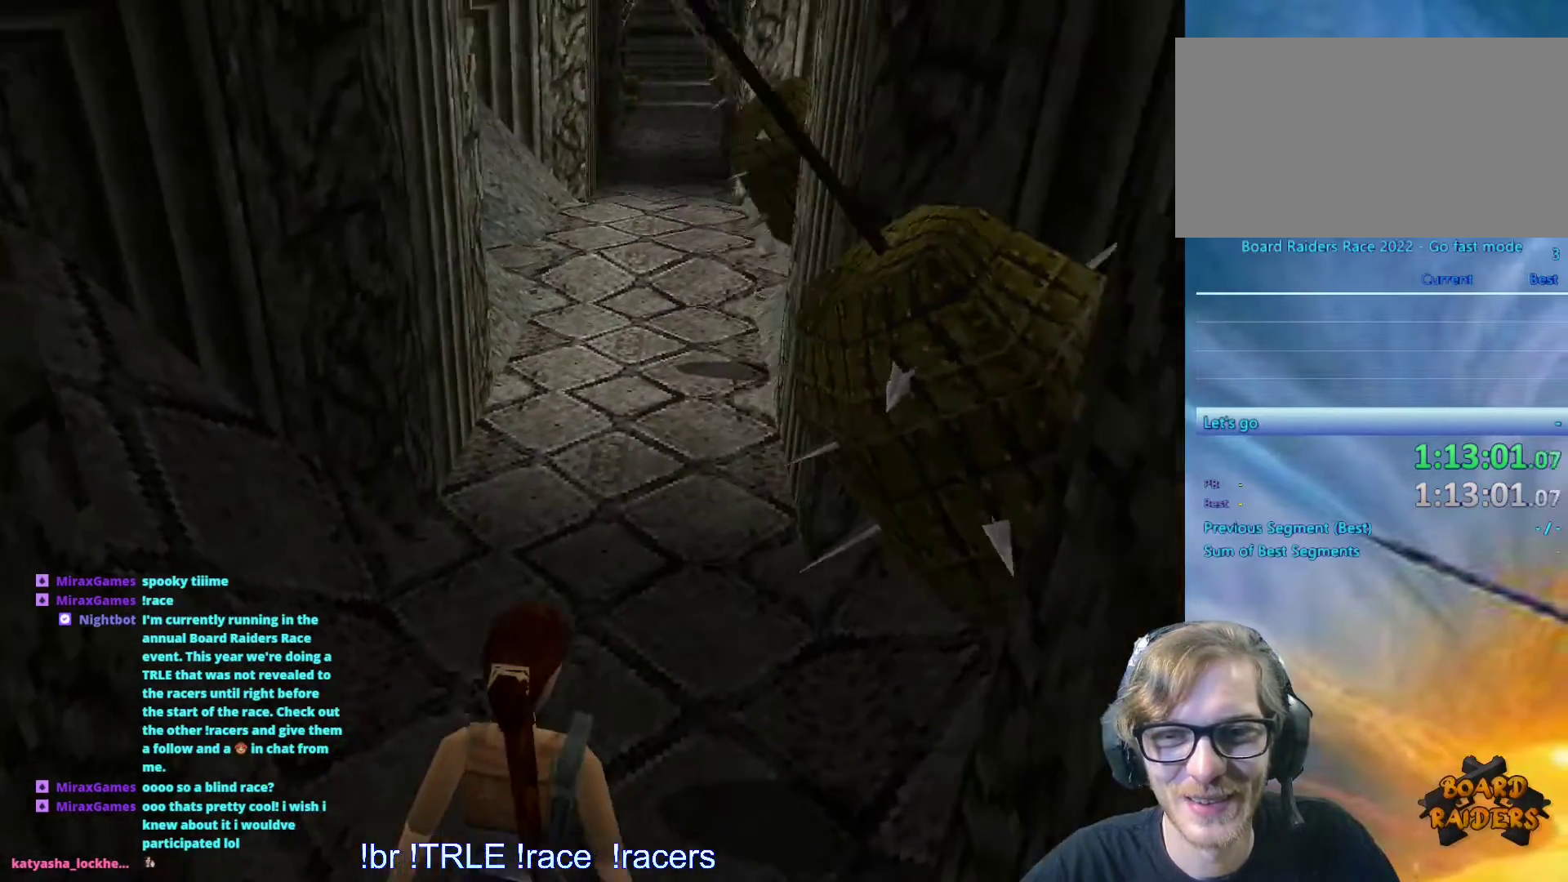
{"keys": ["look"], "events": []}
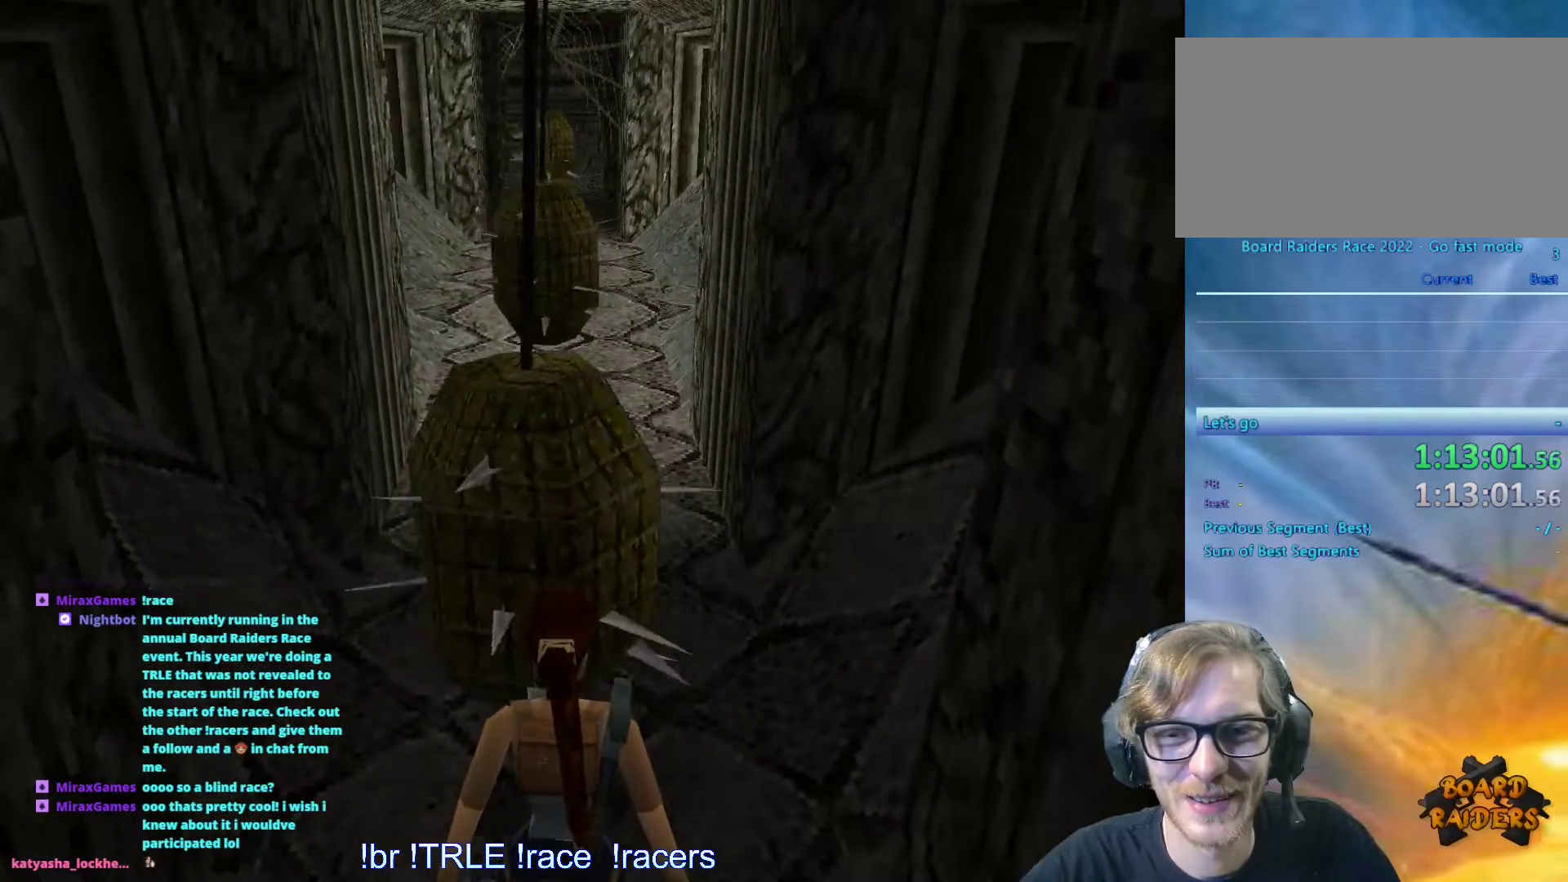
{"keys": [], "events": [[450, "look", "up"]]}
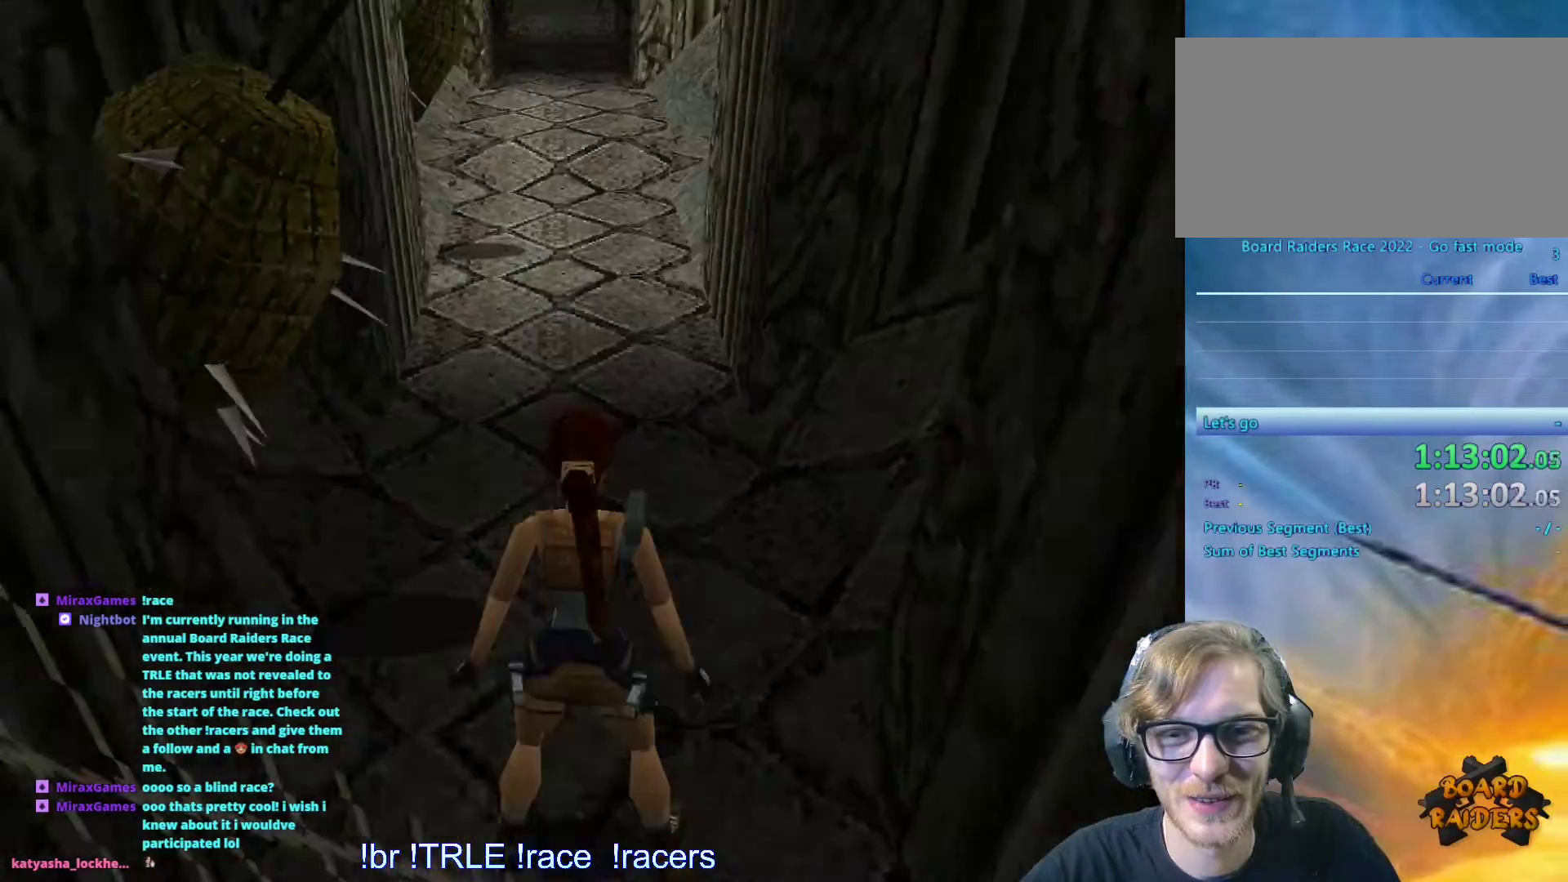
{"keys": [], "events": [[50, "left", "down"], [417, "left", "up"]]}
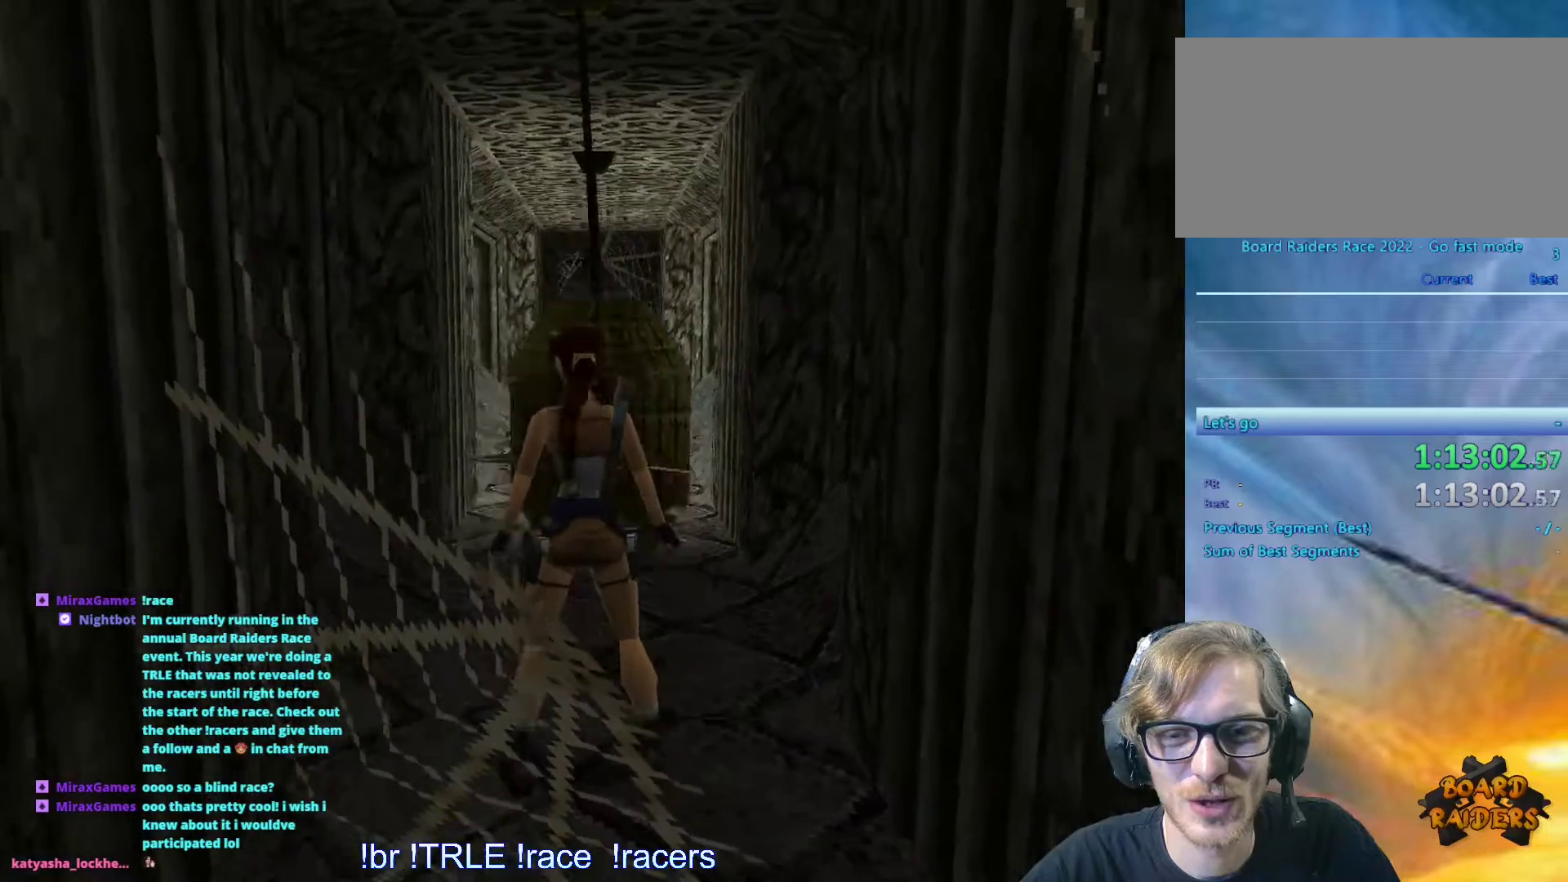
{"keys": ["right"], "events": [[484, "right", "down"]]}
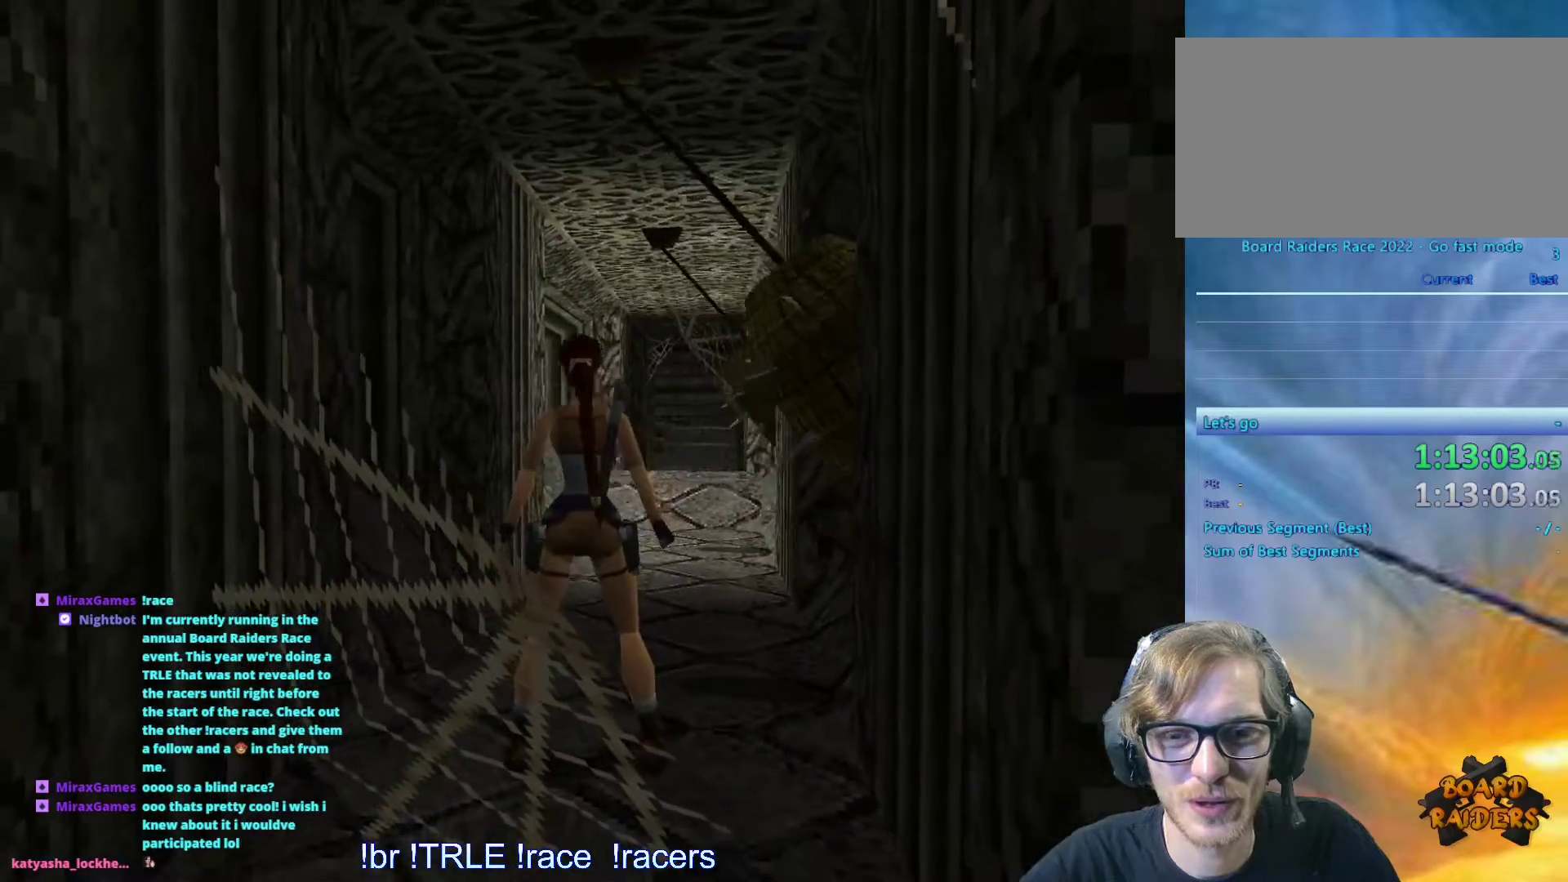
{"keys": []}
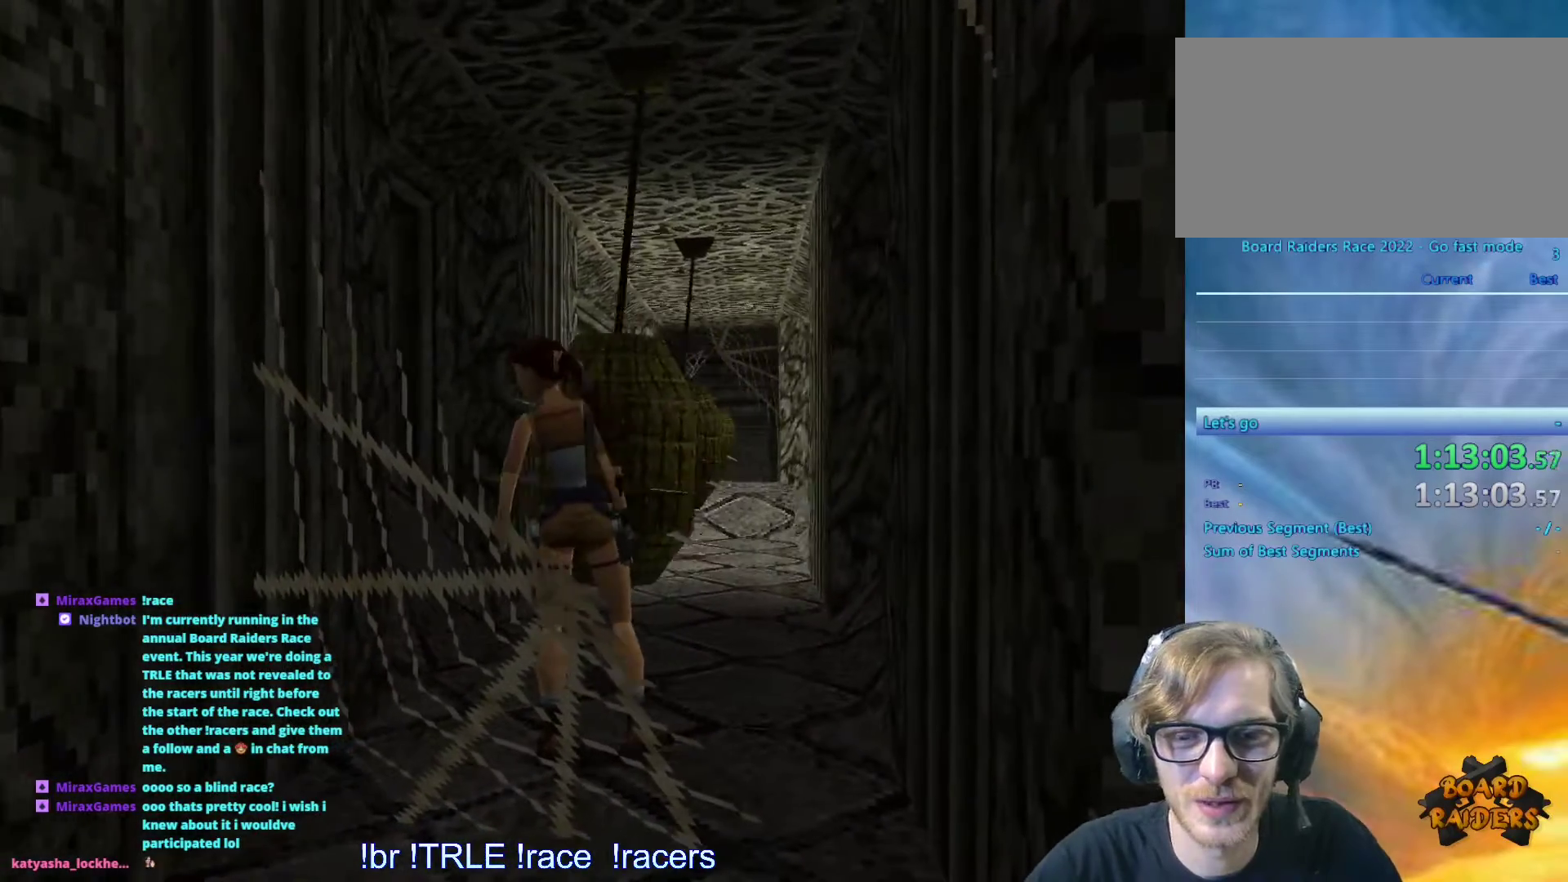
{"keys": [], "events": [[134, "right", "down"], [284, "right", "up"]]}
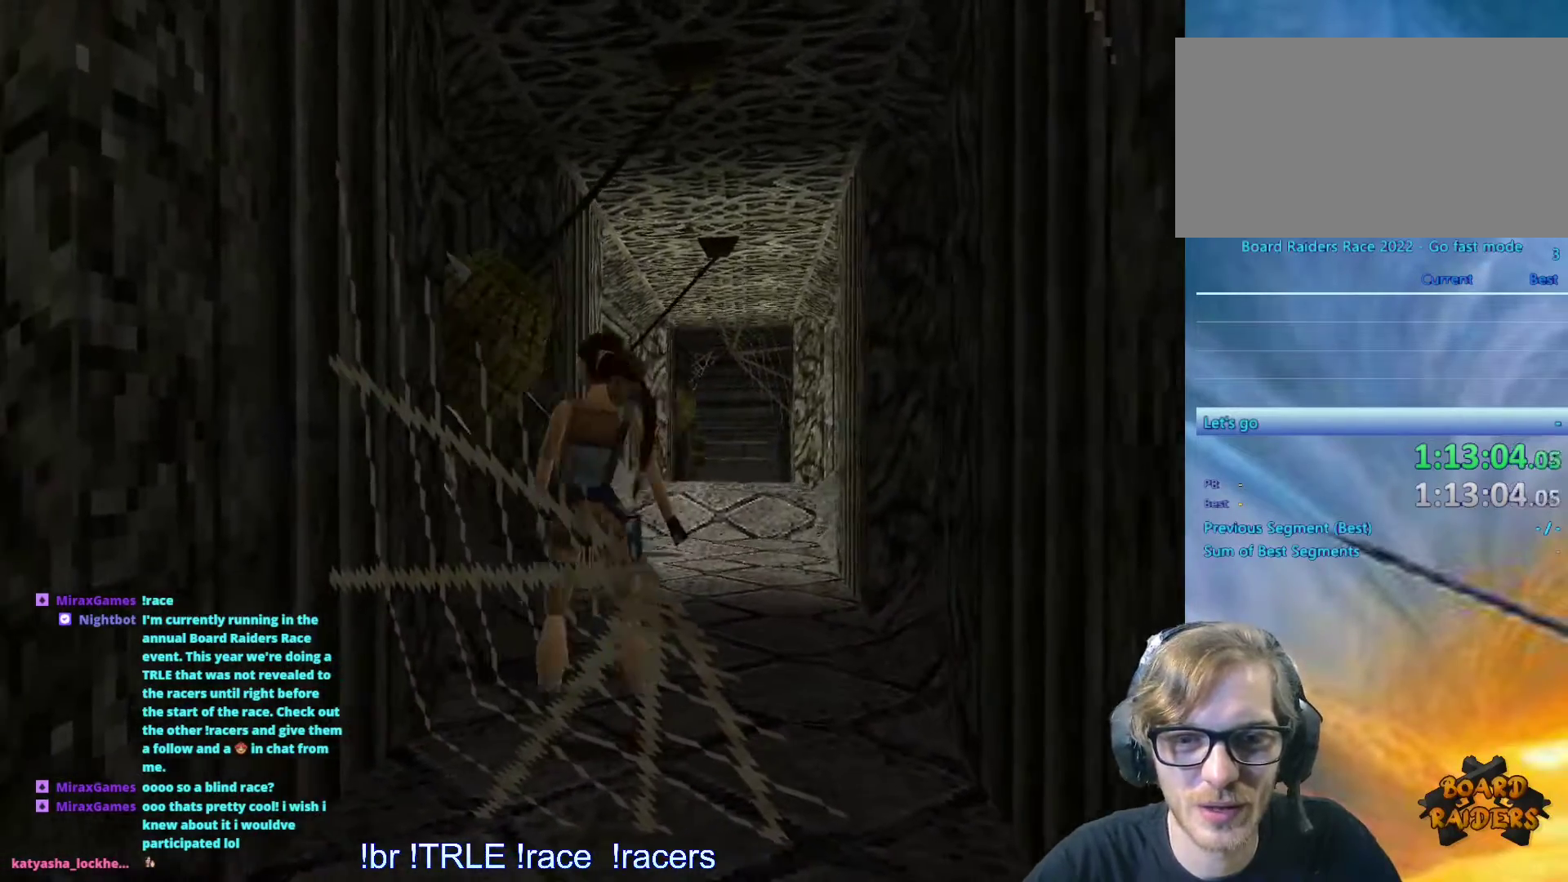
{"keys": []}
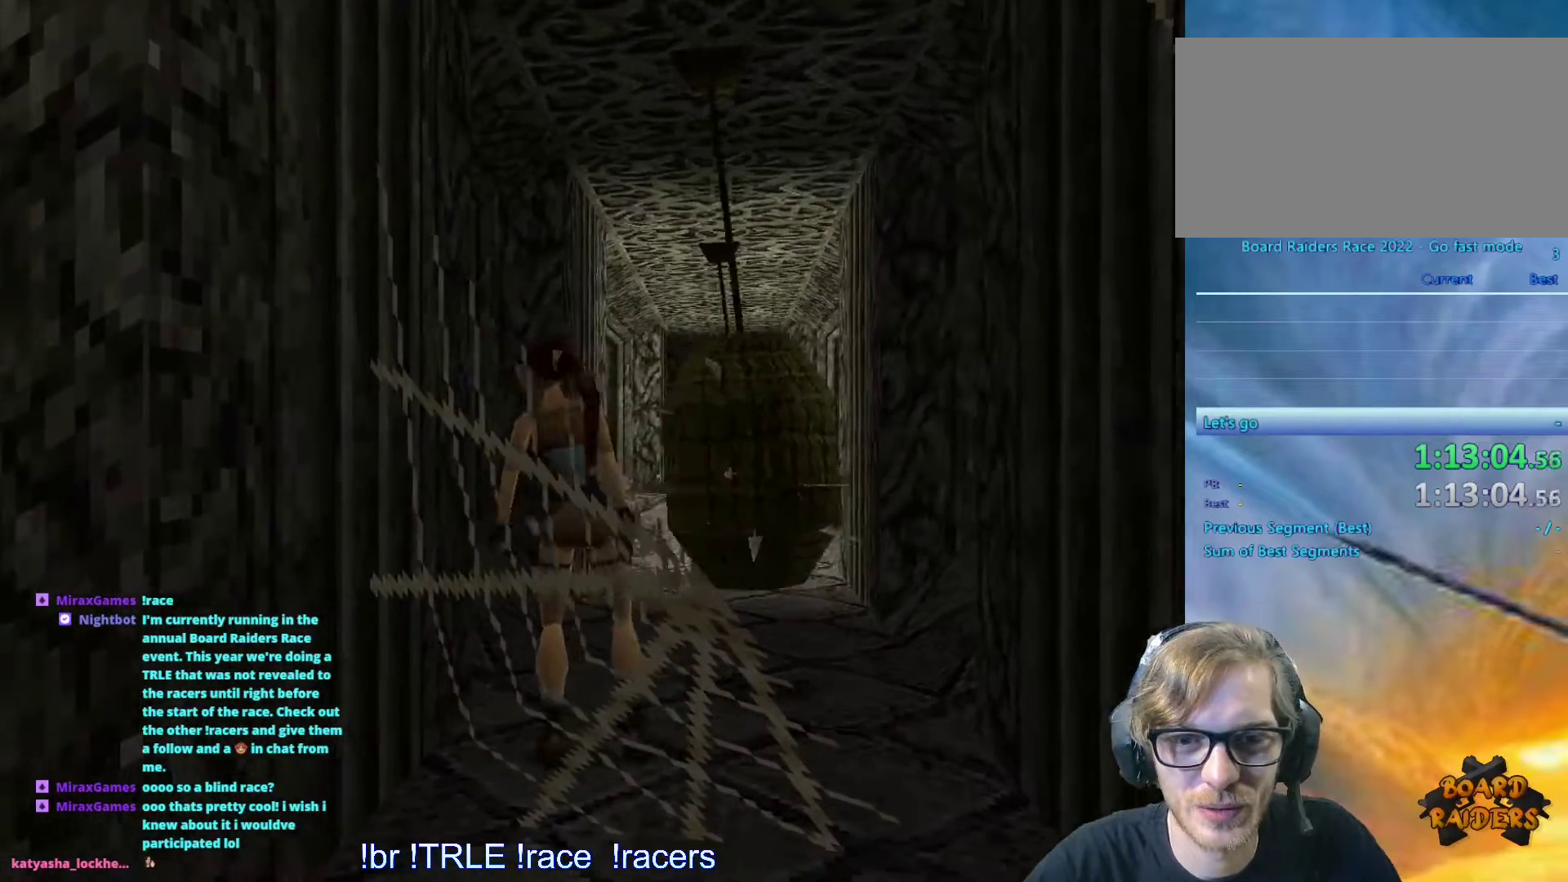
{"keys": ["right"], "events": [[400, "right", "down"]]}
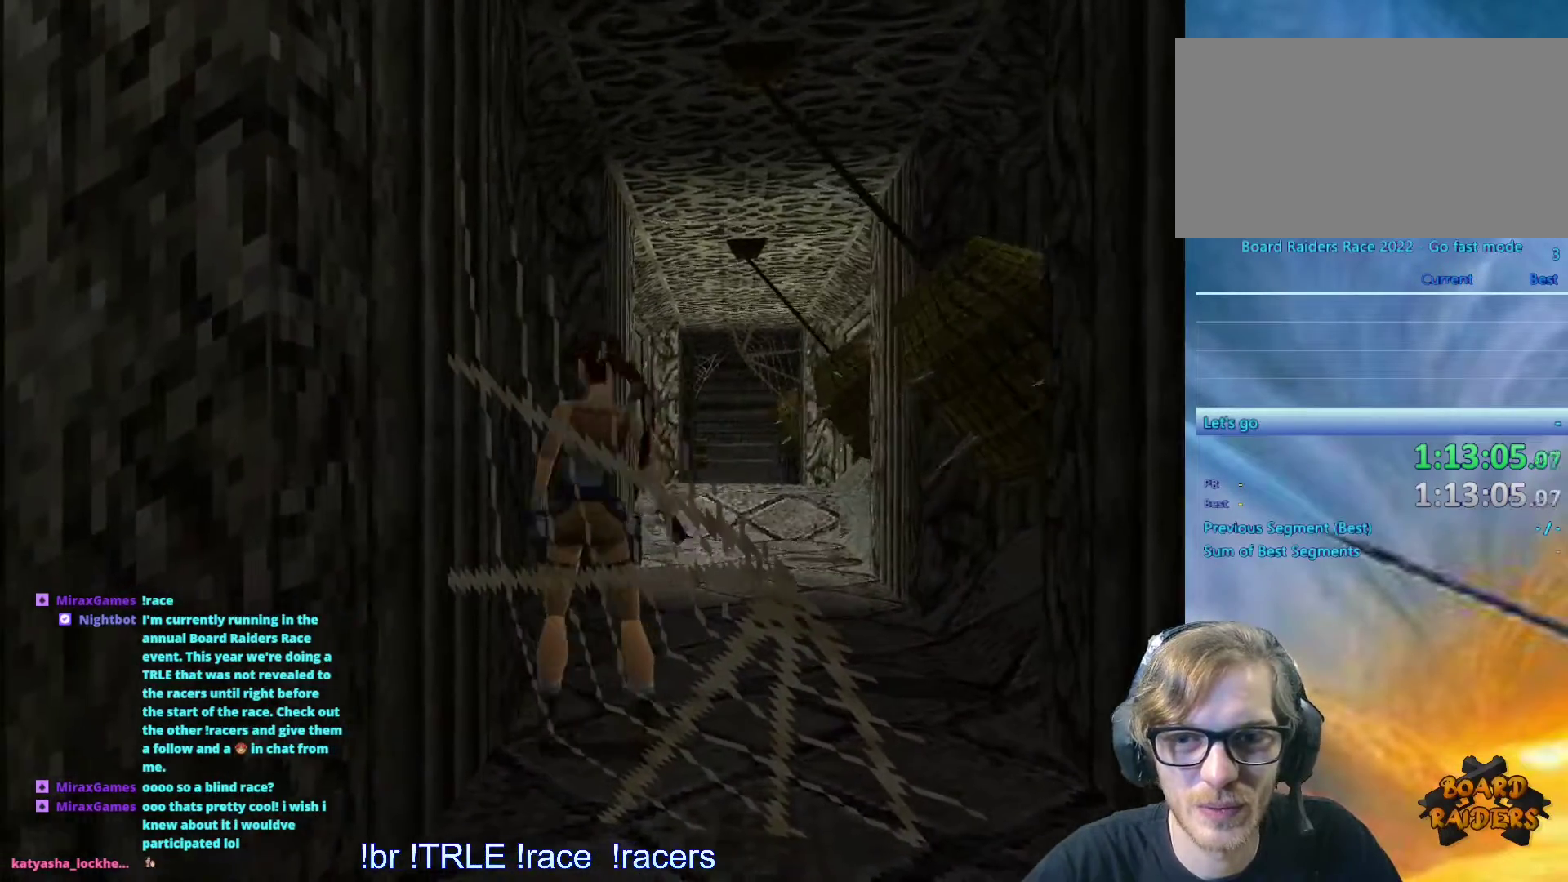
{"keys": [], "events": [[50, "right", "up"]]}